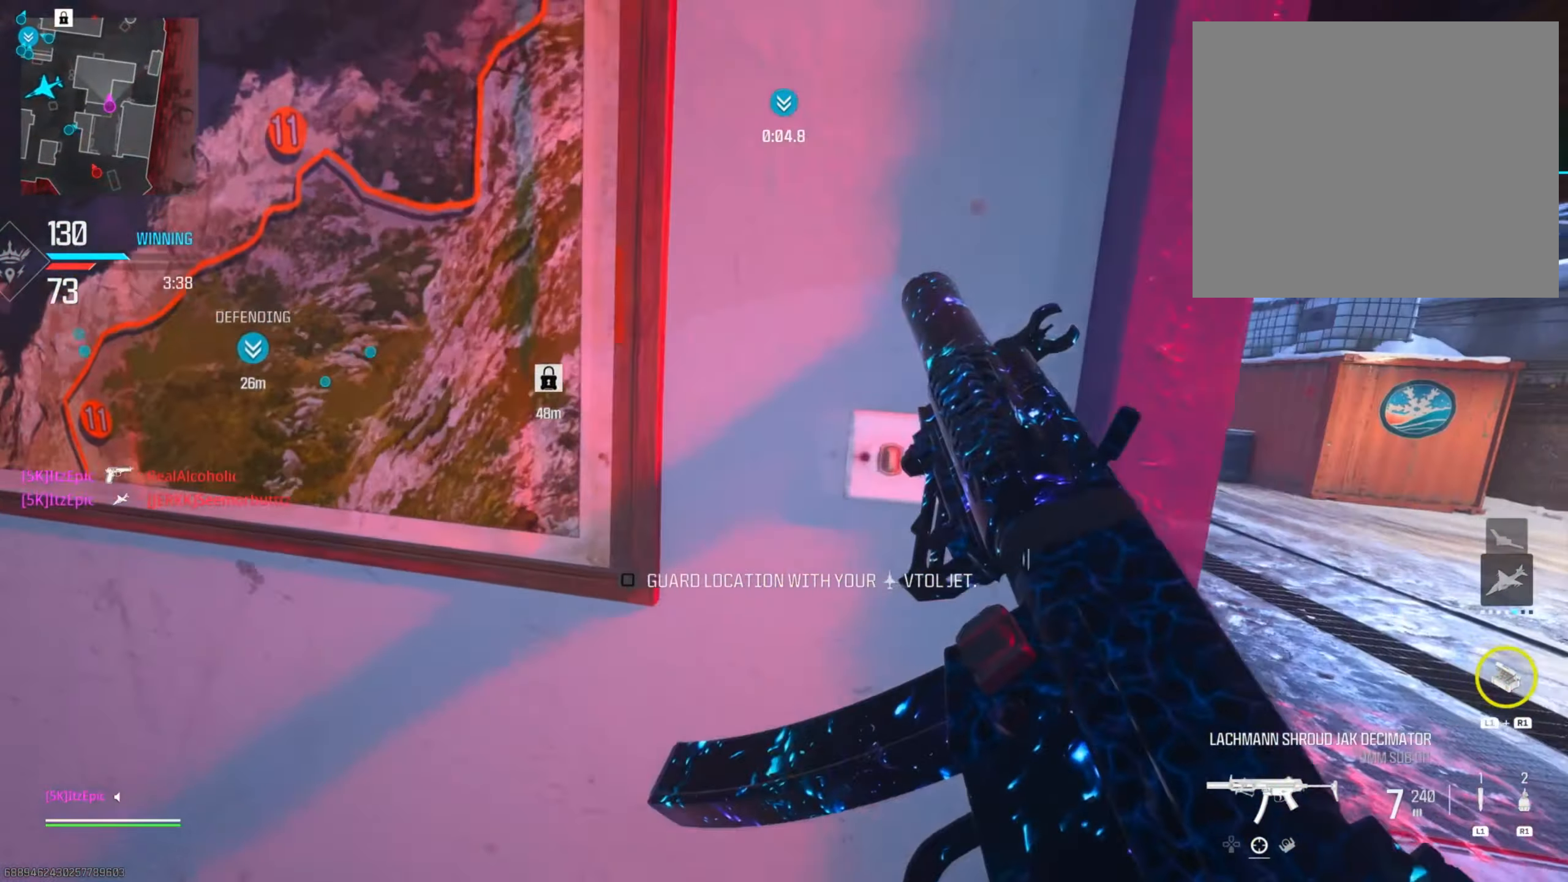
Gameplay with a controller (PlayStation layout); each line is a JSON object with the inputs held at the frame after it. "events" lists button and stick changes between this image and that frame as [ms after this image, input, new state], when the widget could be followed in between.
{"buttons": [], "left_stick": "up", "right_stick": "right", "events": [[367, "right_stick", "right"]]}
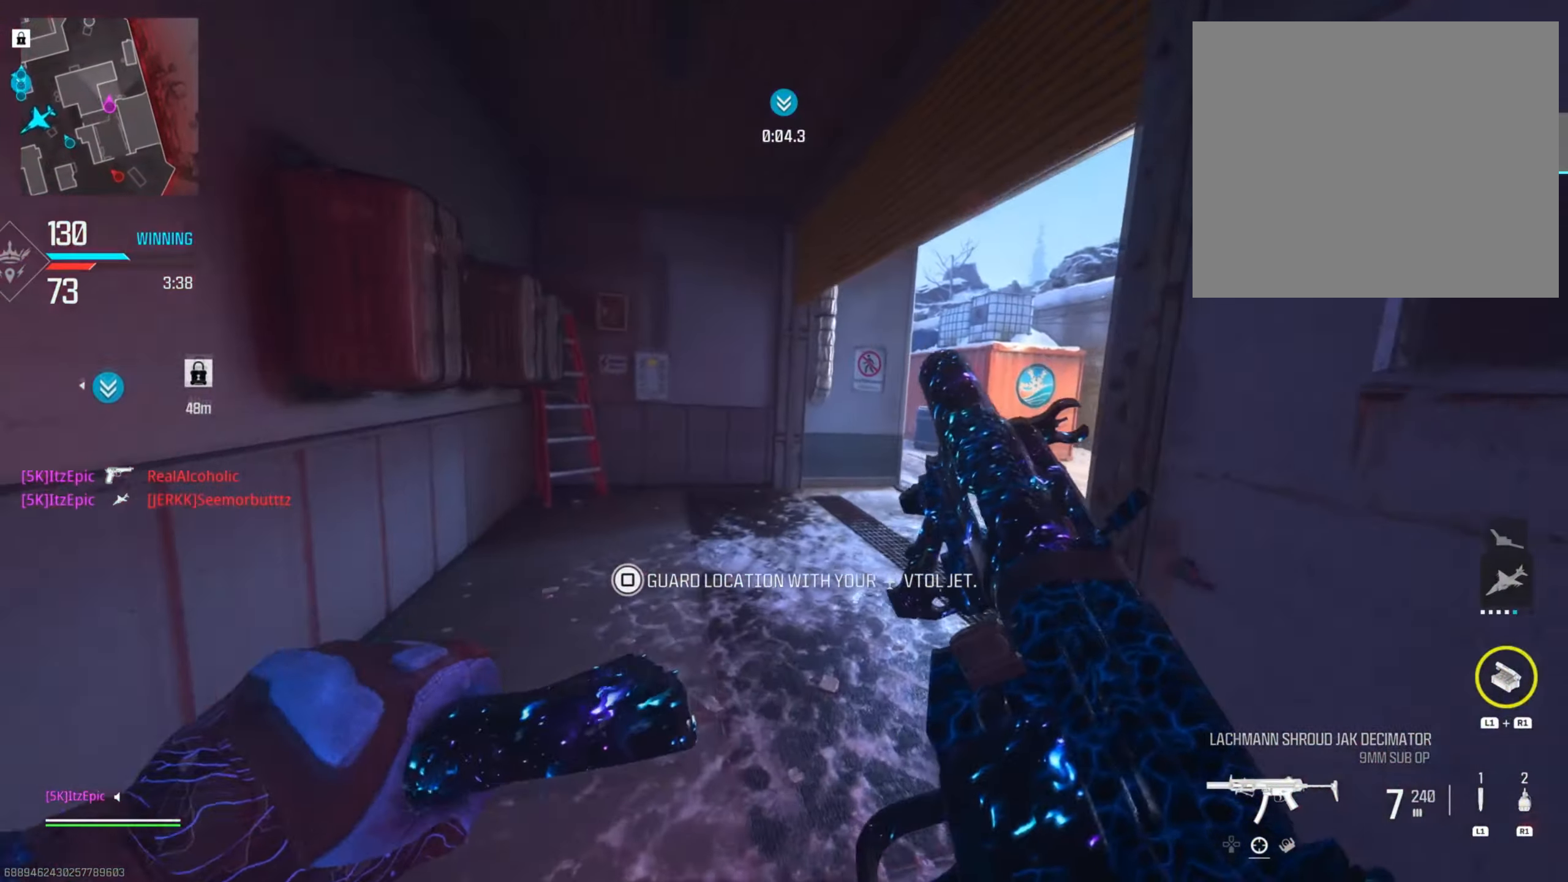
{"buttons": [], "left_stick": "up-right", "right_stick": "center", "events": [[66, "right_stick", "center"], [233, "left_stick", "up-right"]]}
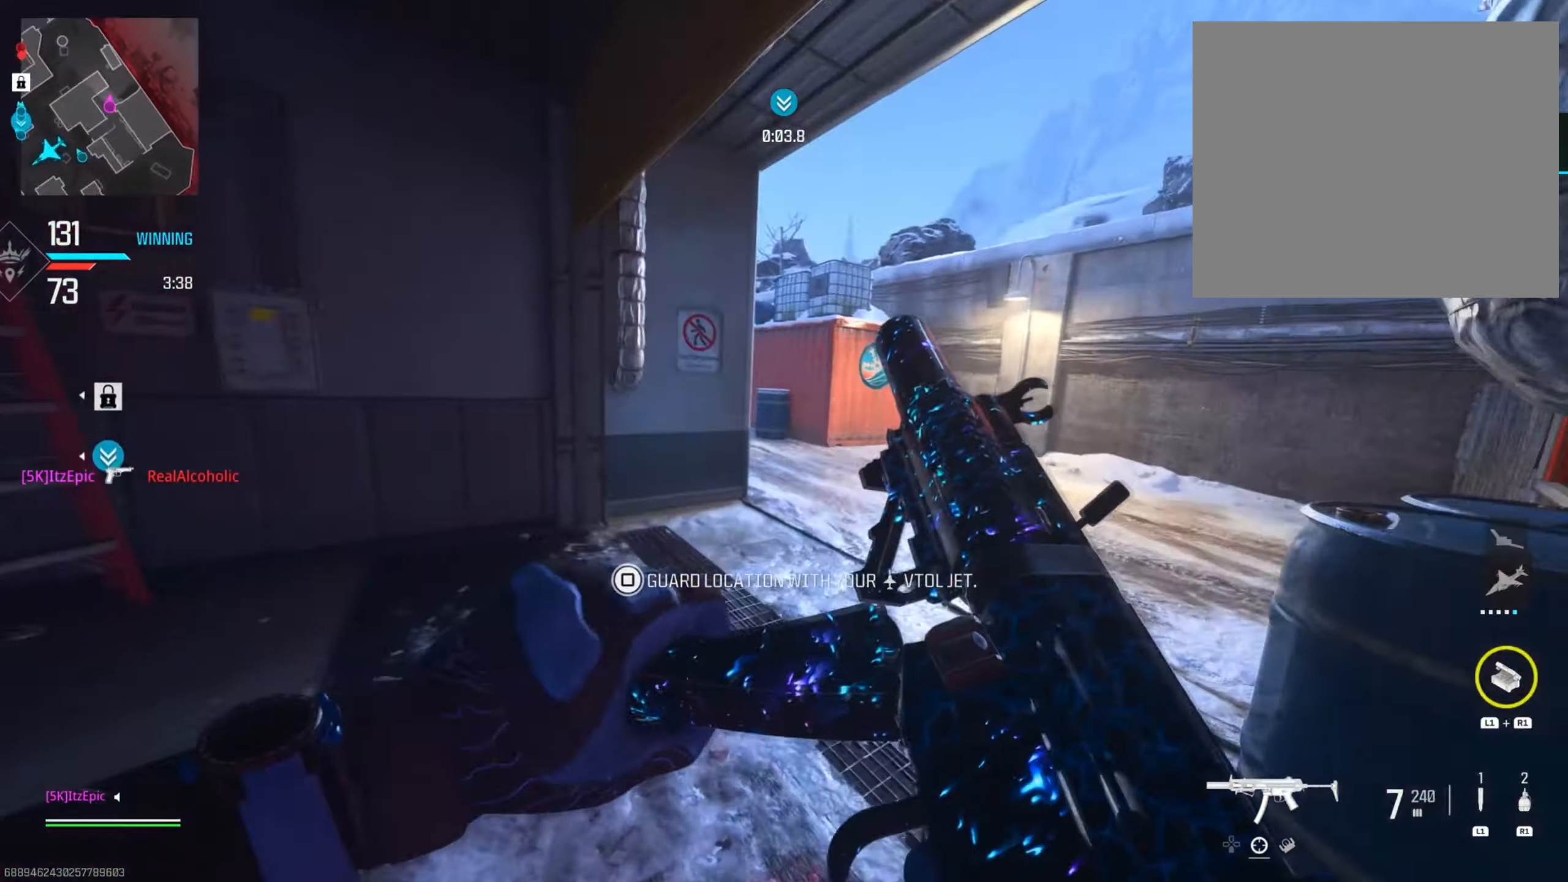
{"buttons": [], "left_stick": "up", "right_stick": "left", "events": [[134, "L3", "down"], [167, "left_stick", "up"], [301, "L3", "up"], [401, "right_stick", "left"]]}
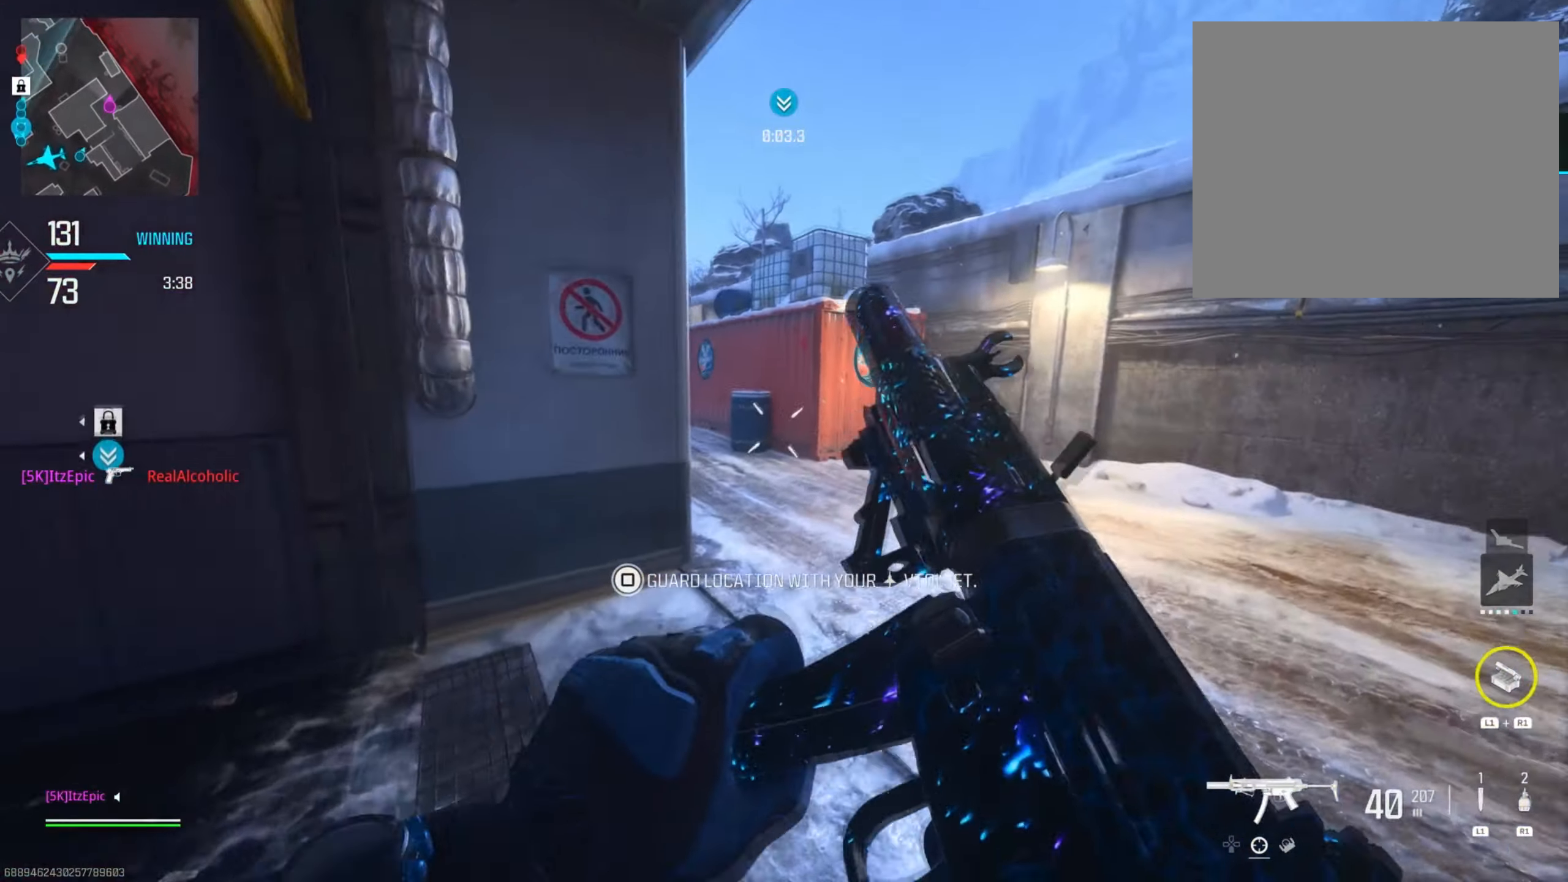
{"buttons": ["CIRCLE", "R3"], "left_stick": "up", "right_stick": "left", "events": [[133, "CIRCLE", "down"], [133, "right_stick", "center"], [284, "CIRCLE", "up"], [384, "CIRCLE", "down"], [434, "R3", "down"], [484, "right_stick", "left"]]}
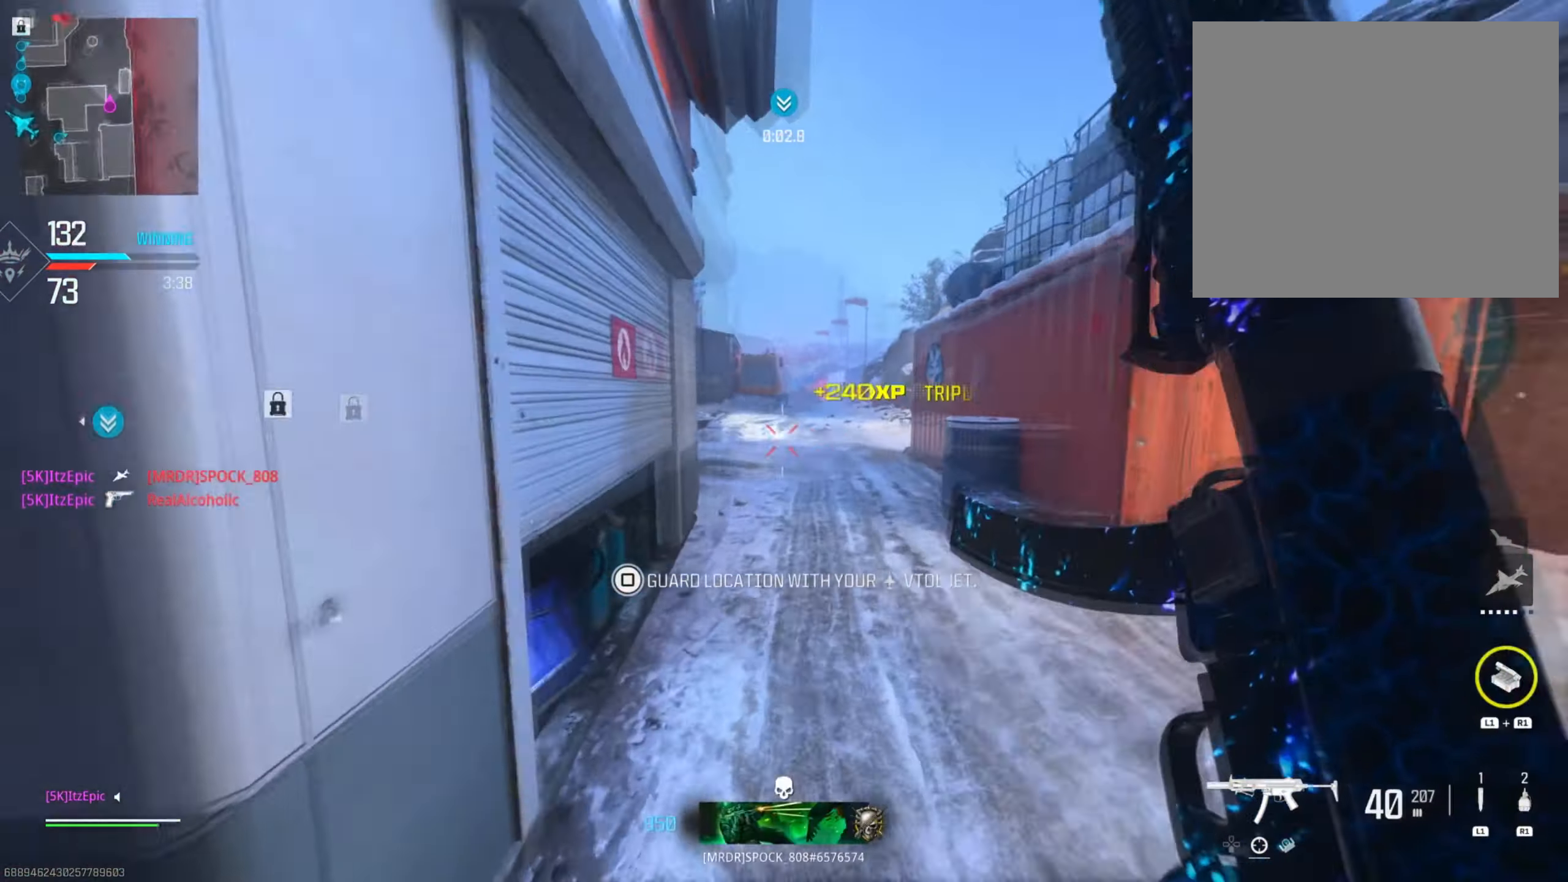
{"buttons": [], "left_stick": "up", "right_stick": "center", "events": [[67, "R3", "up"], [84, "CIRCLE", "up"], [184, "right_stick", "center"]]}
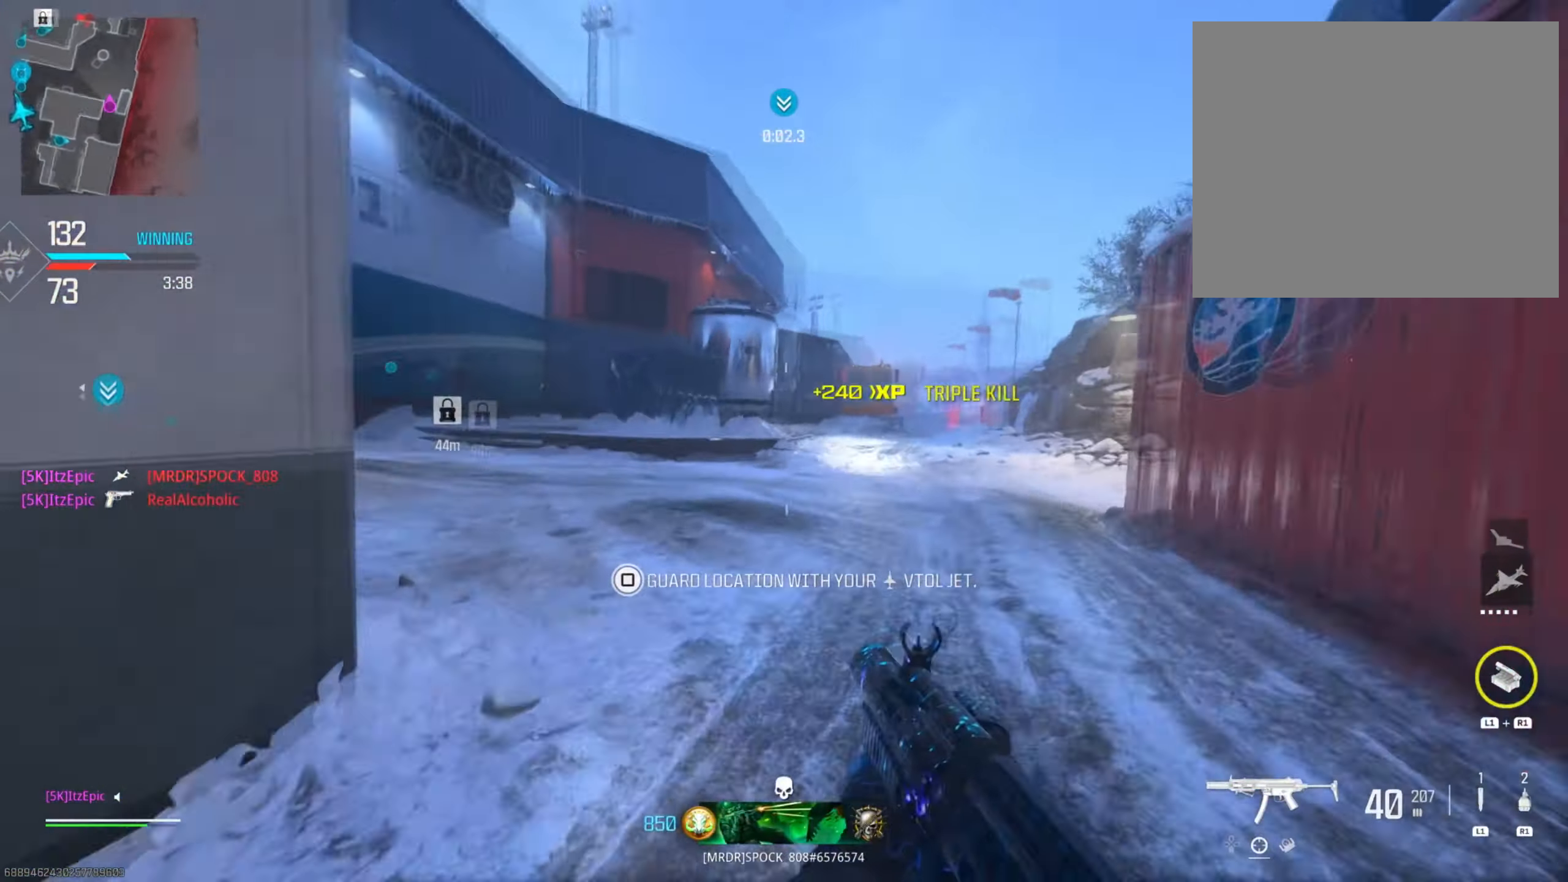
{"buttons": [], "left_stick": "up-left", "right_stick": "center", "events": [[284, "right_stick", "left"], [400, "left_stick", "up-left"], [467, "right_stick", "center"]]}
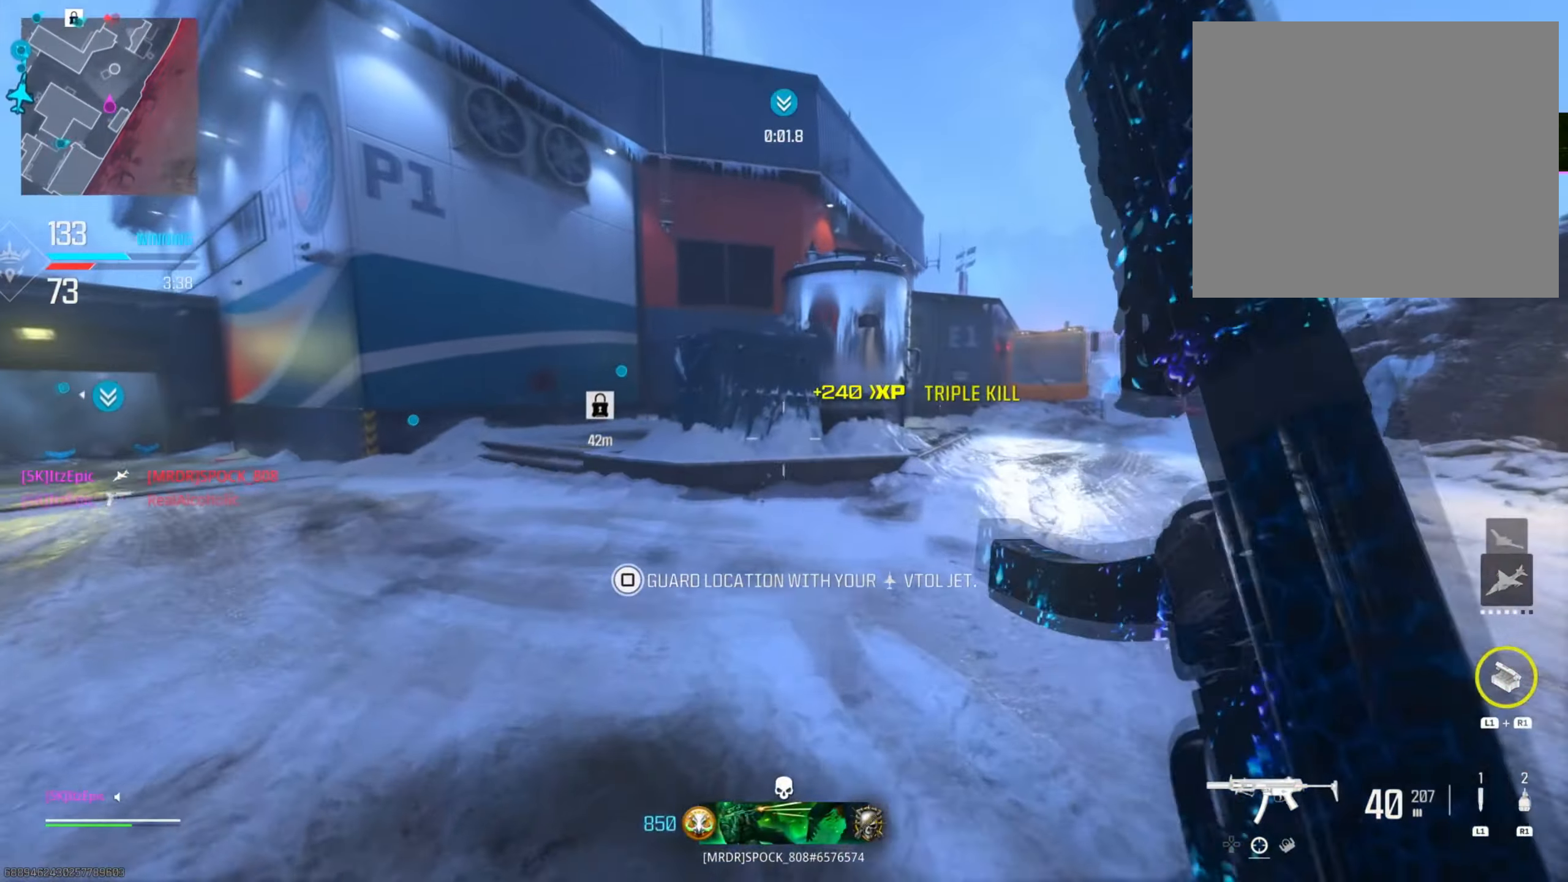
{"buttons": [], "left_stick": "up-left", "right_stick": "right", "events": [[51, "R3", "down"], [67, "CIRCLE", "down"], [184, "R3", "up"], [201, "left_stick", "left"], [267, "CIRCLE", "up"], [368, "right_stick", "right"], [484, "left_stick", "up-left"]]}
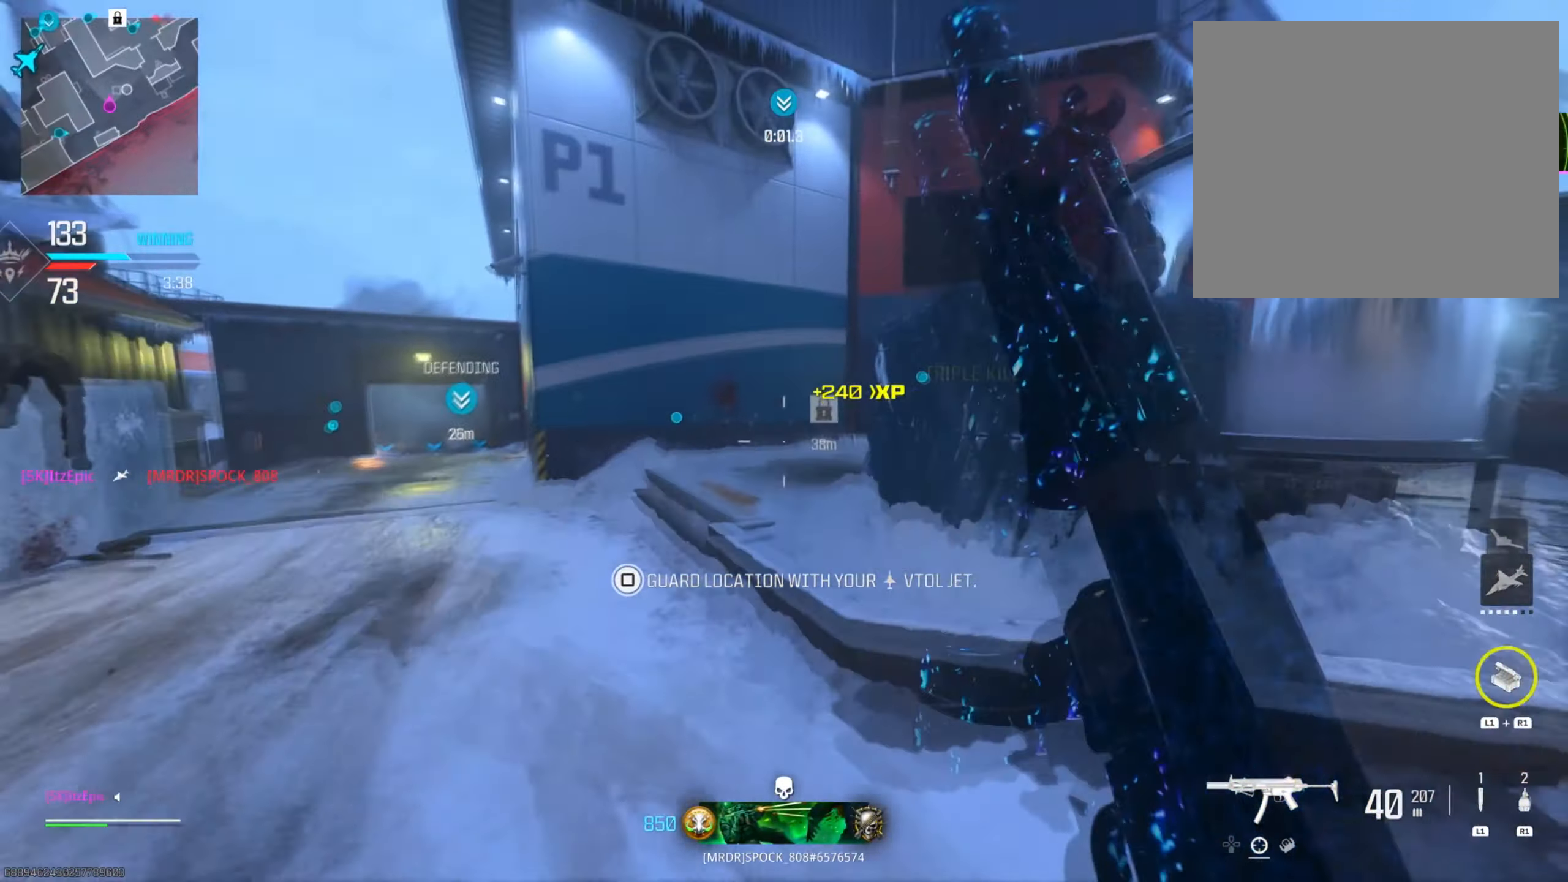
{"buttons": [], "left_stick": "up-right", "right_stick": "center", "events": [[133, "left_stick", "up"], [250, "R3", "down"], [400, "left_stick", "up-right"], [417, "R3", "up"], [484, "right_stick", "center"]]}
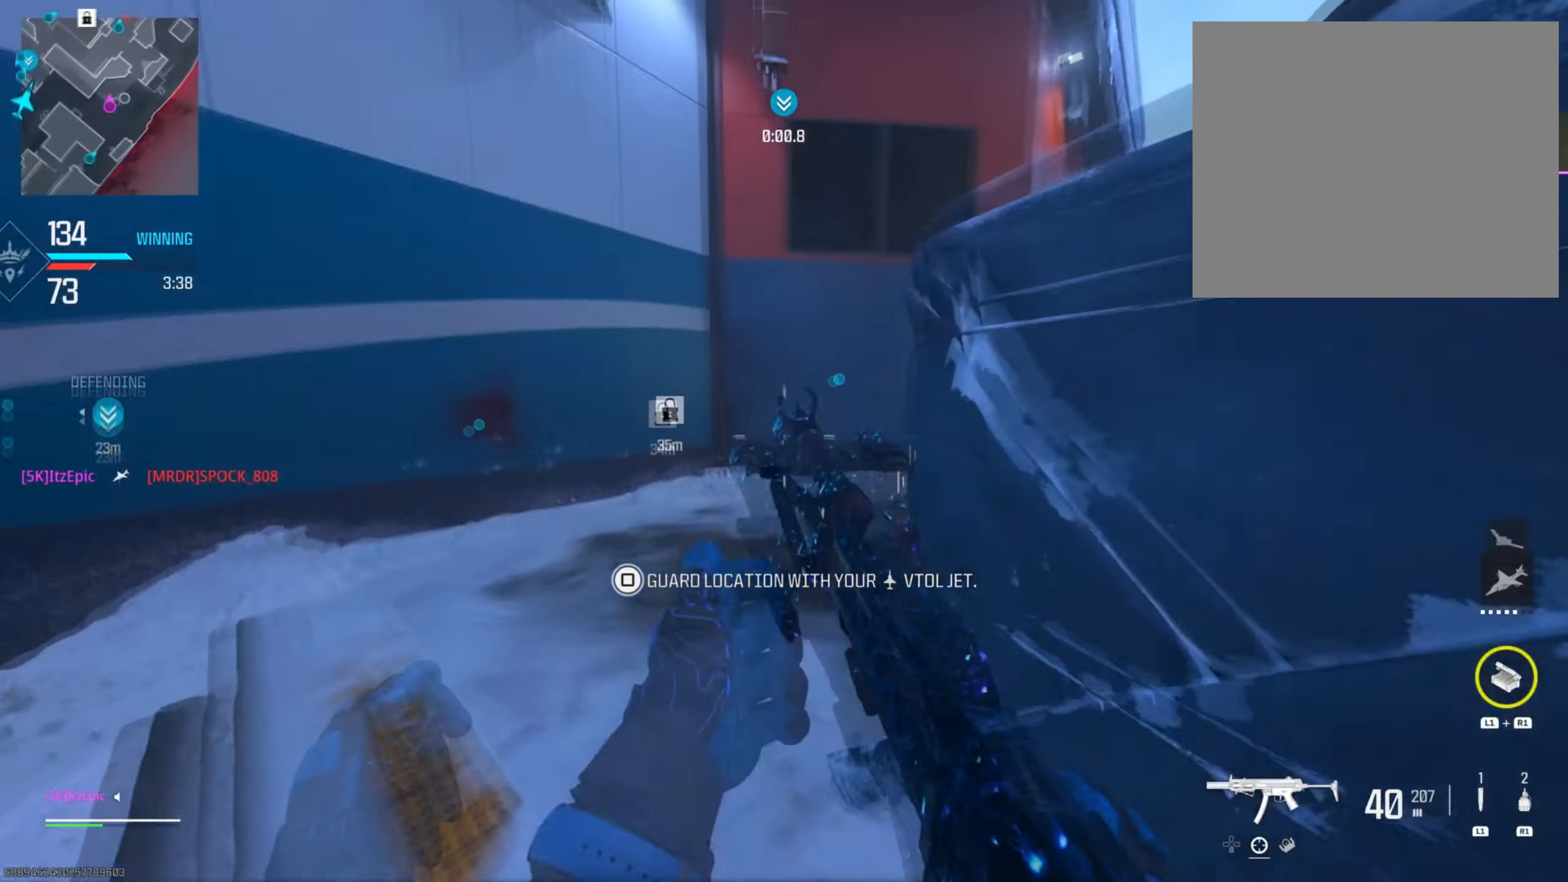
{"buttons": [], "left_stick": "up-right", "right_stick": "center", "events": [[200, "TRIANGLE", "down"], [300, "TRIANGLE", "up"], [417, "TRIANGLE", "down"], [500, "TRIANGLE", "up"]]}
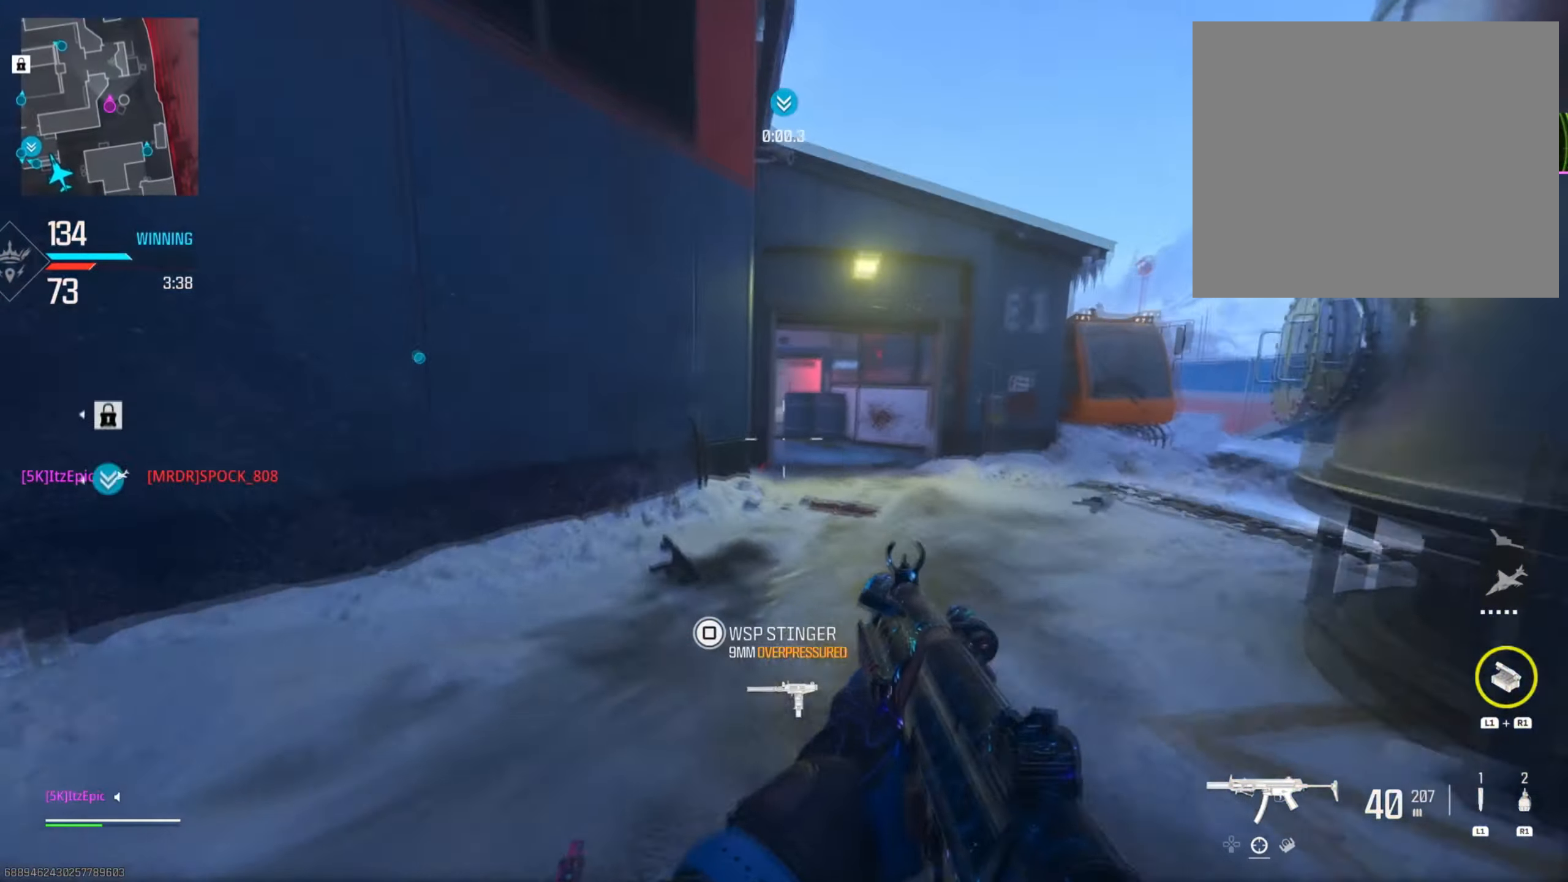
{"buttons": [], "left_stick": "up", "right_stick": "center", "events": [[417, "left_stick", "up"]]}
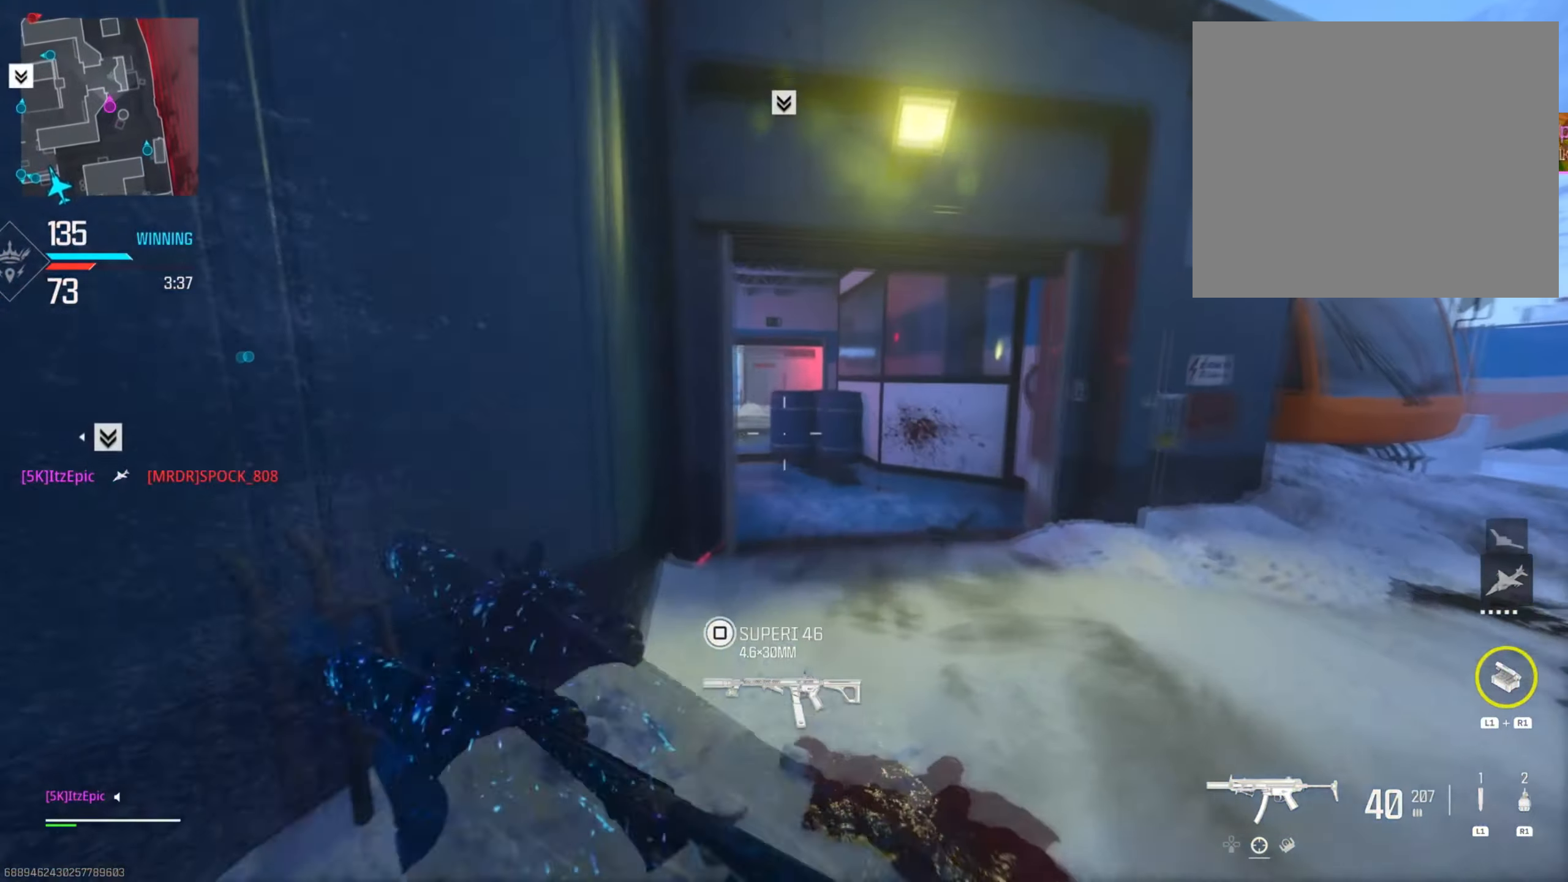
{"buttons": ["CIRCLE"], "left_stick": "up", "right_stick": "center", "events": [[16, "left_stick", "up-left"], [16, "right_stick", "left"], [167, "left_stick", "left"], [167, "right_stick", "center"], [217, "CIRCLE", "down"], [300, "left_stick", "up-left"], [367, "CIRCLE", "up"], [417, "left_stick", "up"], [500, "CIRCLE", "down"]]}
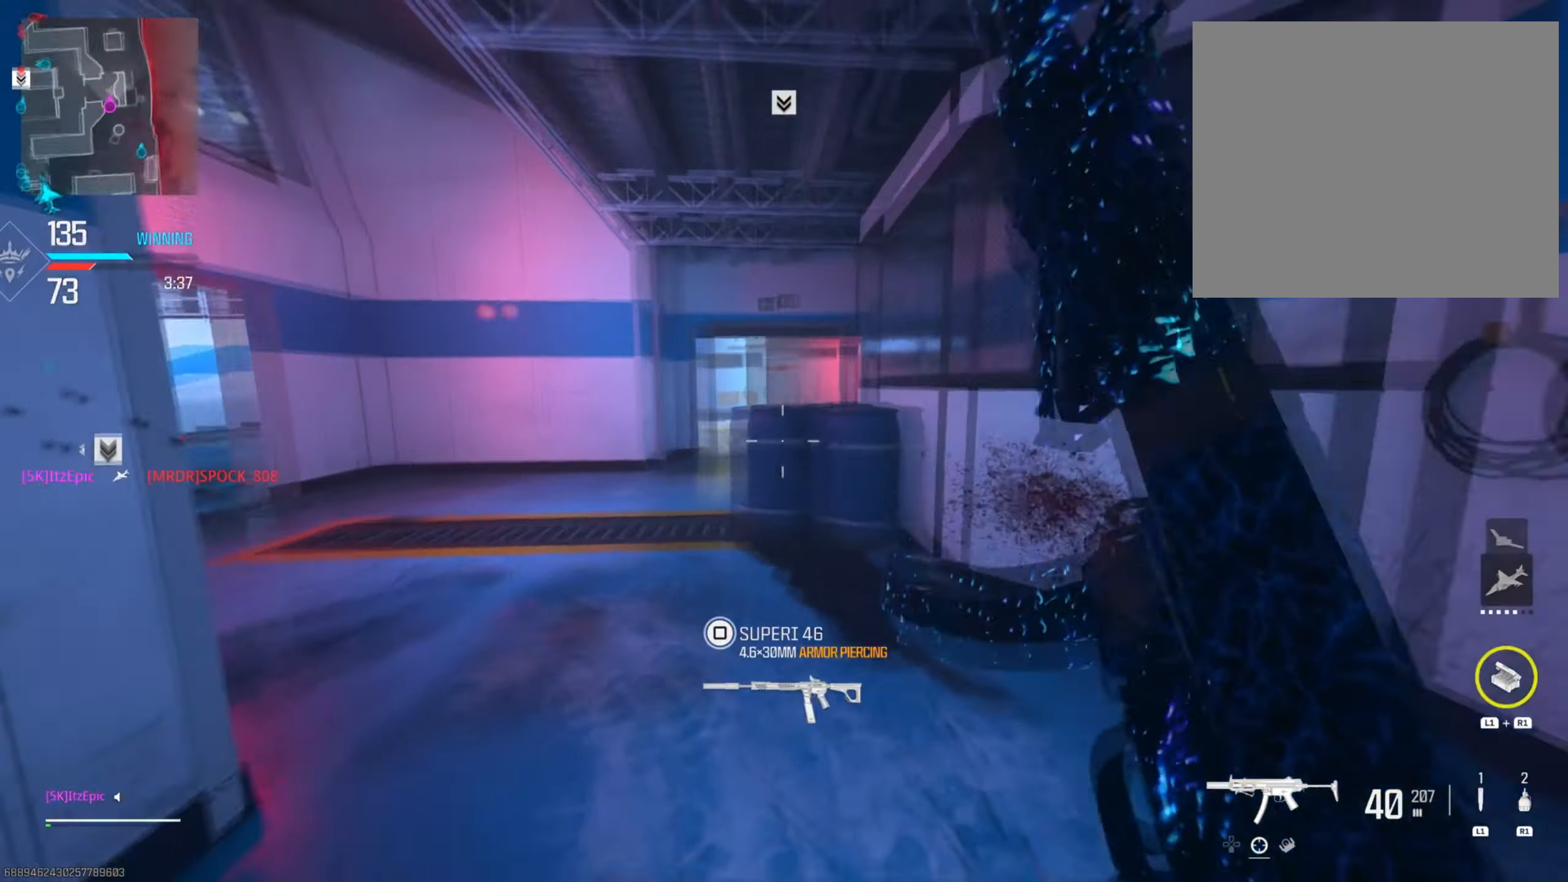
{"buttons": [], "left_stick": "up-right", "right_stick": "center", "events": [[17, "R3", "down"], [117, "left_stick", "up-right"], [150, "R3", "up"], [184, "CIRCLE", "up"], [200, "right_stick", "right"], [401, "right_stick", "center"]]}
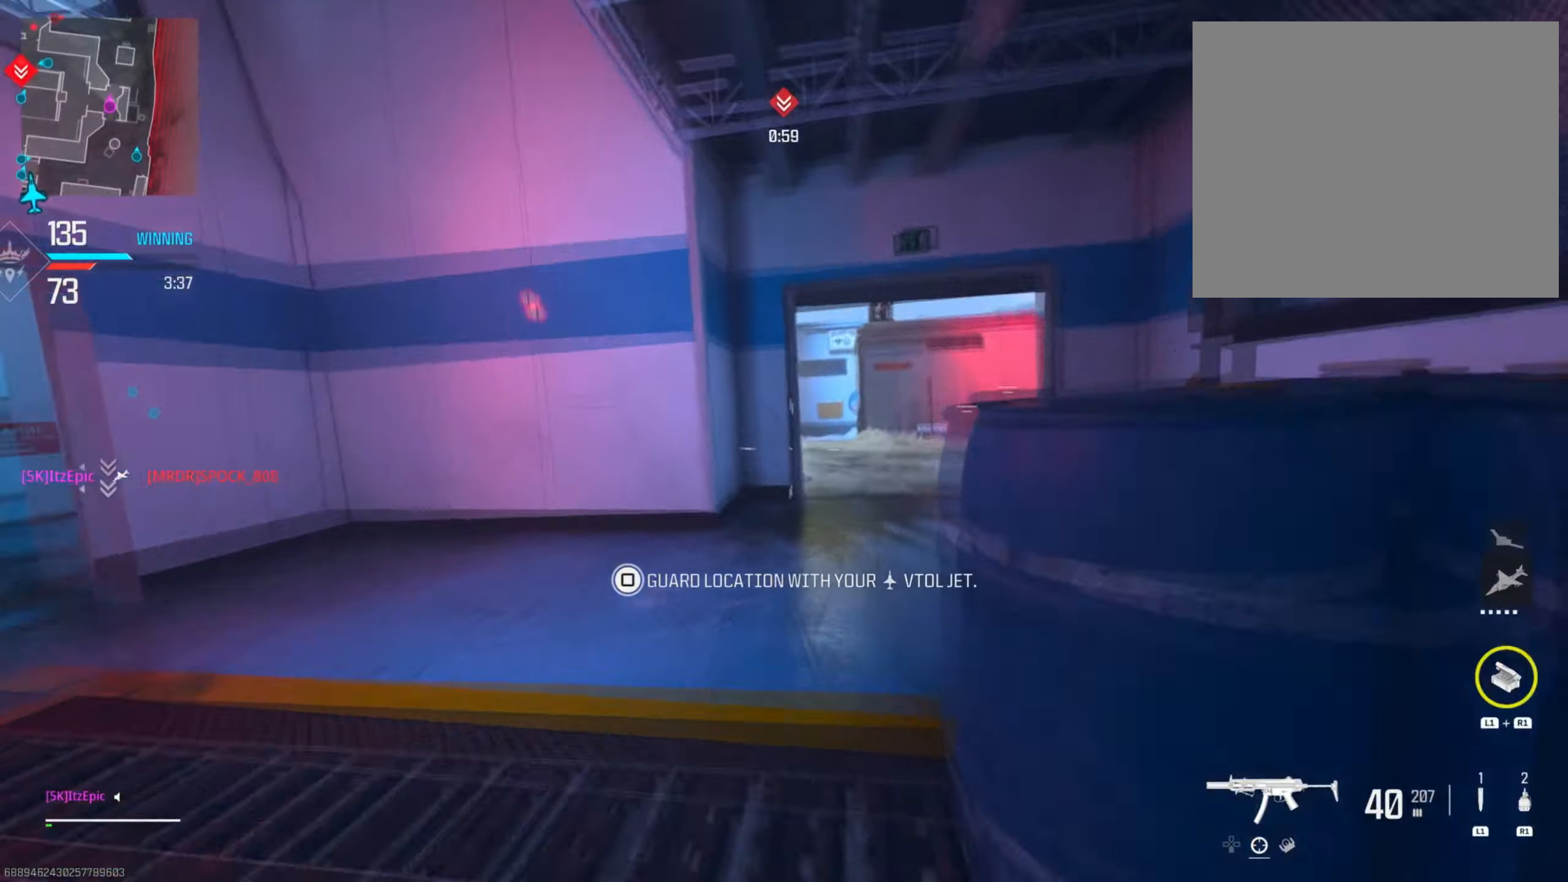
{"buttons": [], "left_stick": "left", "right_stick": "left", "events": [[184, "right_stick", "left"], [234, "left_stick", "down-left"], [484, "left_stick", "left"]]}
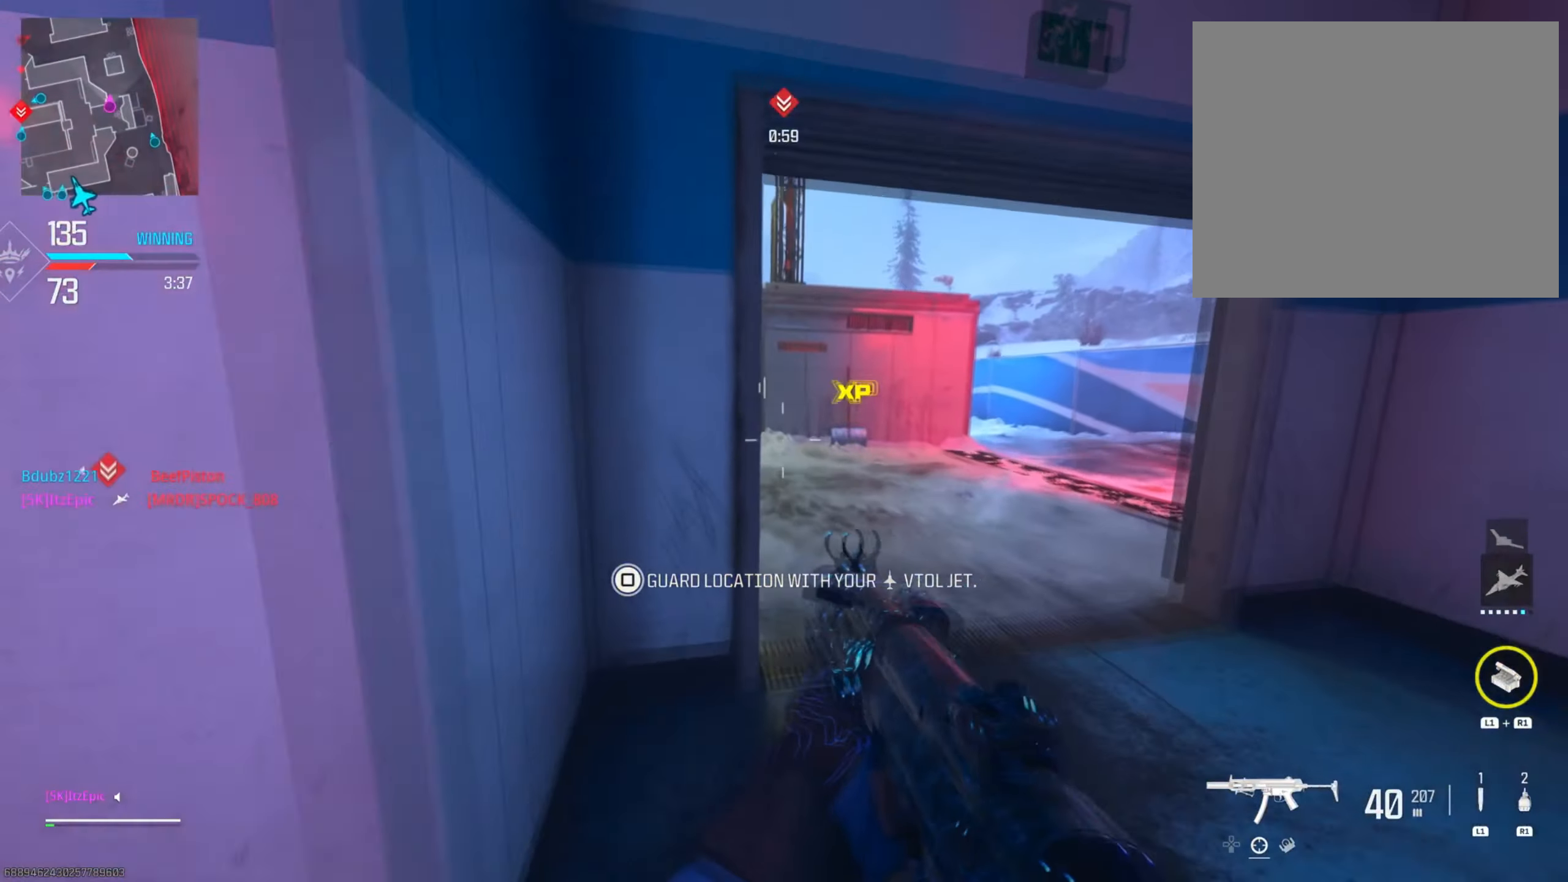
{"buttons": ["CIRCLE"], "left_stick": "up", "right_stick": "right", "events": [[66, "right_stick", "center"], [116, "left_stick", "up"], [367, "right_stick", "right"], [467, "CIRCLE", "down"]]}
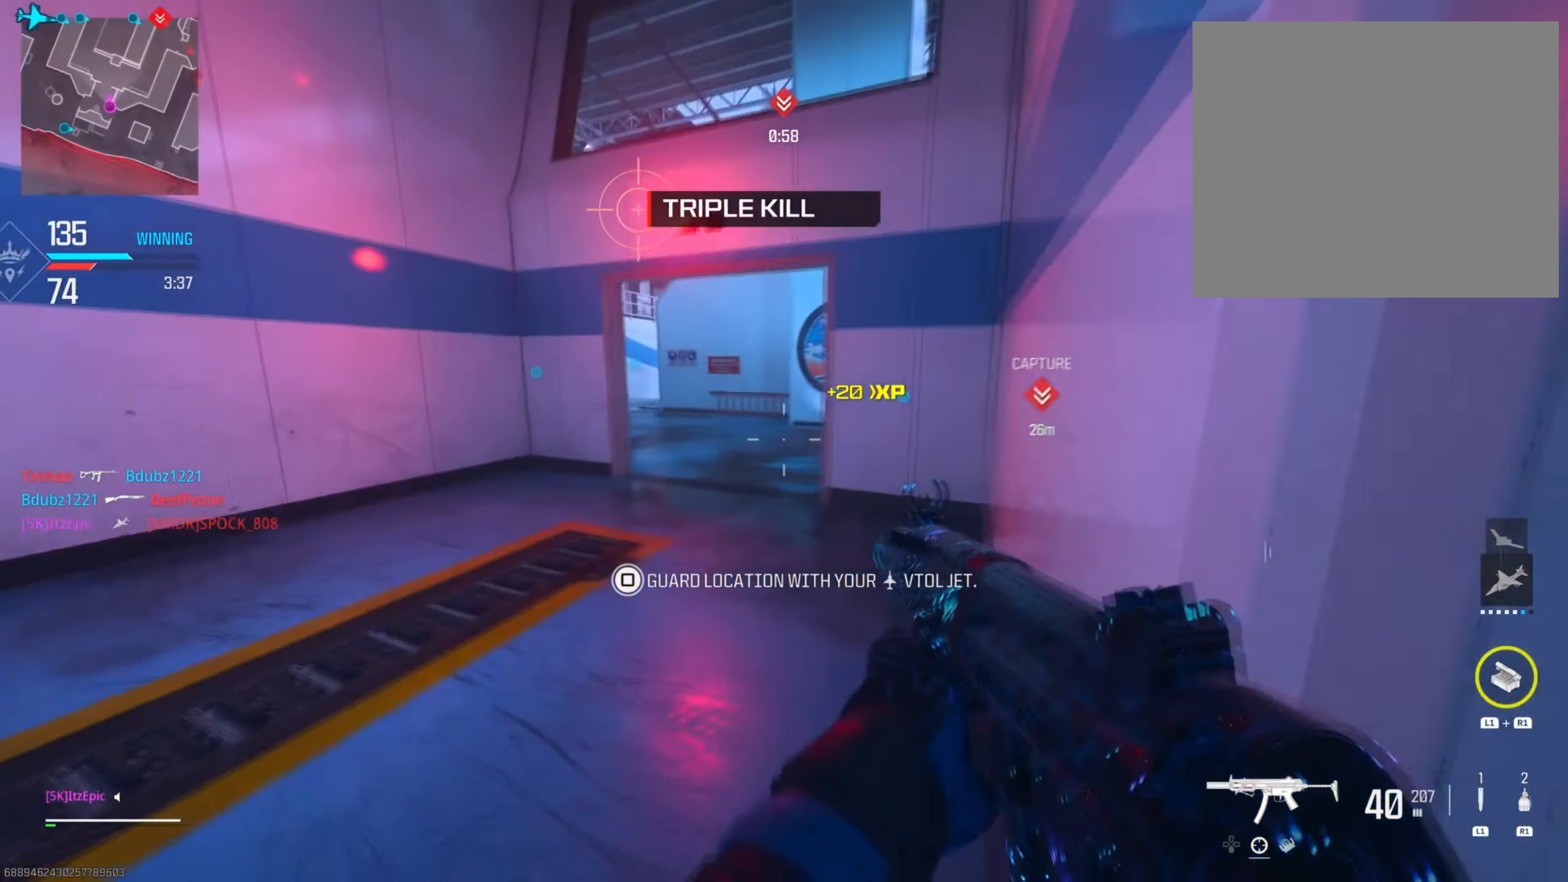
{"buttons": ["CIRCLE", "L2"], "left_stick": "right", "right_stick": "right", "events": [[134, "CIRCLE", "up"], [167, "right_stick", "center"], [250, "right_stick", "right"], [334, "CIRCLE", "down"], [350, "R3", "down"], [384, "L2", "down"], [417, "right_stick", "center"], [451, "left_stick", "right"], [484, "R3", "up"], [501, "right_stick", "right"]]}
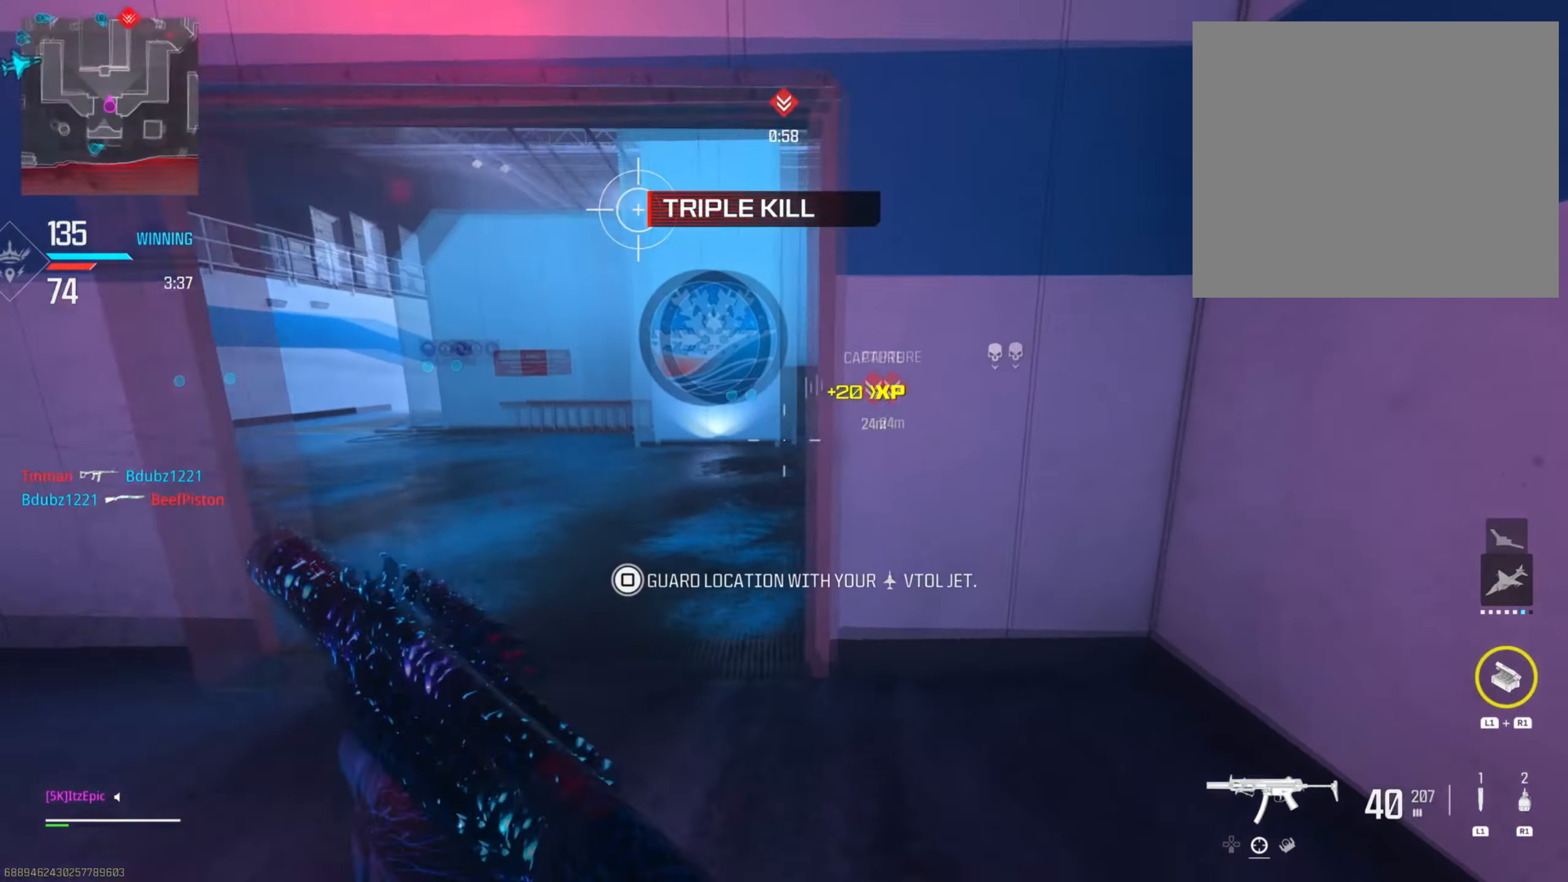
{"buttons": ["L2"], "left_stick": "right", "right_stick": "right", "events": [[16, "CIRCLE", "up"], [367, "right_stick", "center"], [433, "right_stick", "right"]]}
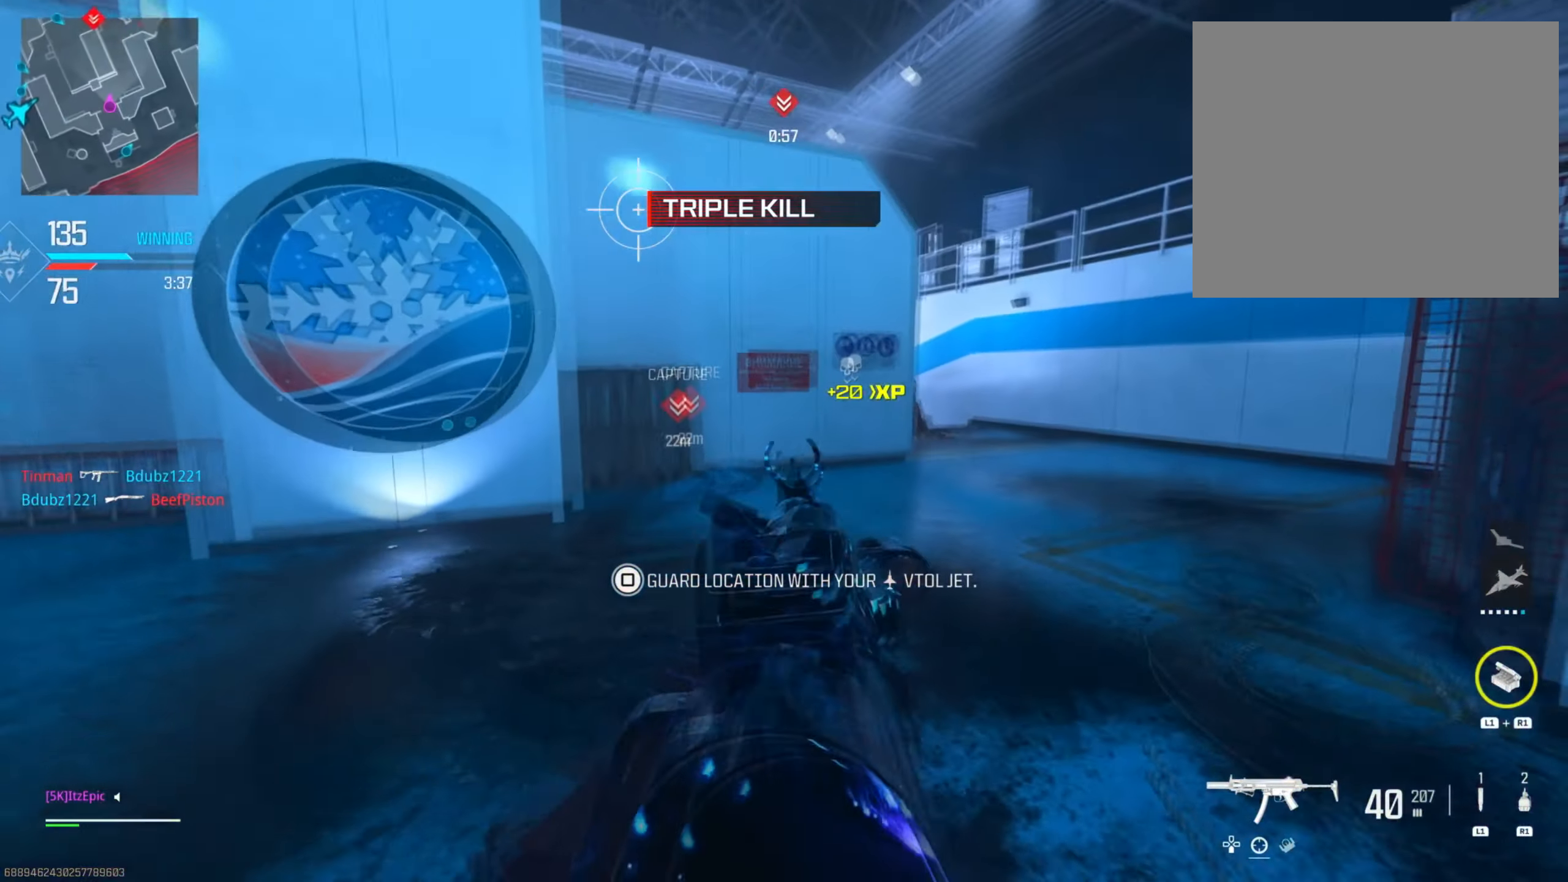
{"buttons": ["L2", "R2"], "left_stick": "down-left", "right_stick": "down-right", "events": [[50, "R2", "down"], [200, "left_stick", "down-left"], [200, "right_stick", "left"], [267, "R3", "down"], [317, "right_stick", "down"], [451, "R3", "up"], [451, "right_stick", "down-right"]]}
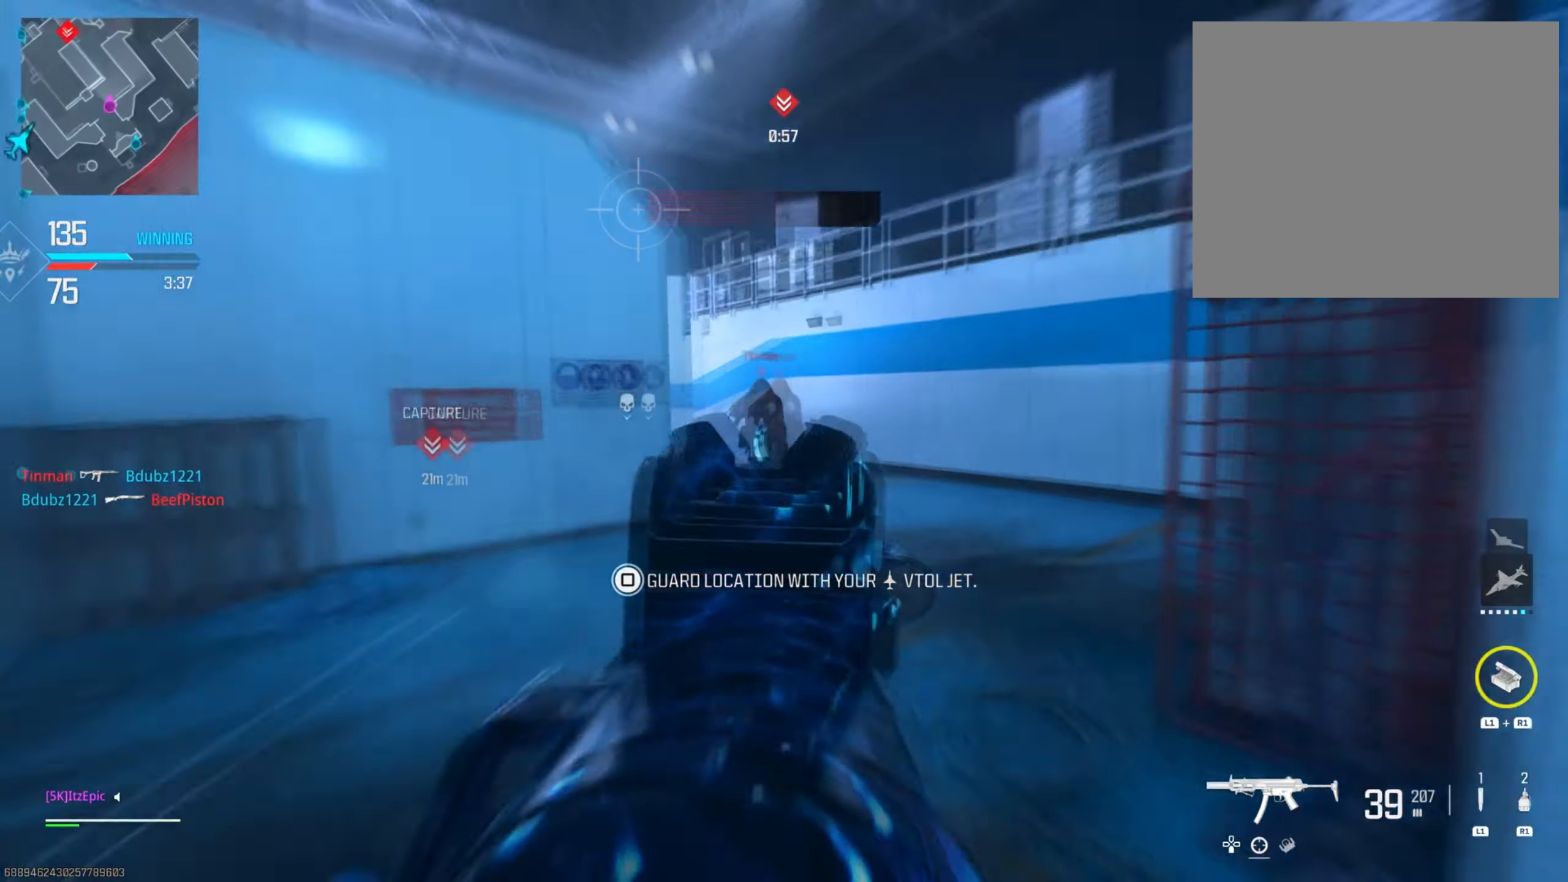
{"buttons": ["L1"], "left_stick": "left", "right_stick": "center", "events": [[100, "right_stick", "left"], [283, "L2", "up"], [317, "right_stick", "right"], [333, "left_stick", "left"], [350, "R2", "up"], [433, "L1", "down"], [450, "right_stick", "center"]]}
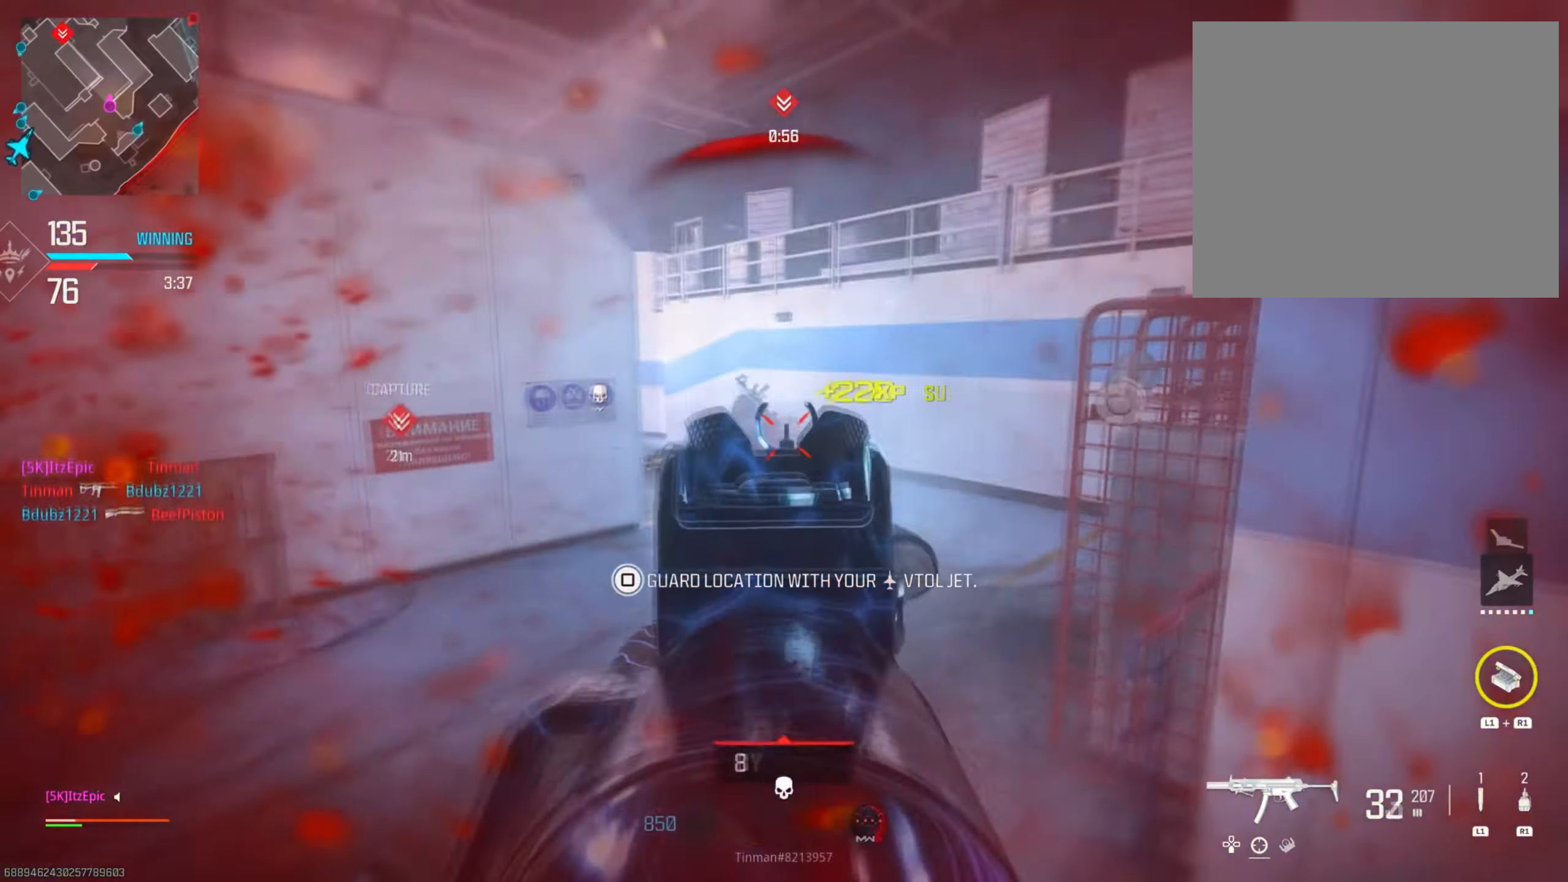
{"buttons": ["CIRCLE"], "left_stick": "left", "right_stick": "center", "events": [[50, "L1", "up"], [117, "left_stick", "up-left"], [250, "left_stick", "up"], [400, "CIRCLE", "down"], [501, "left_stick", "left"]]}
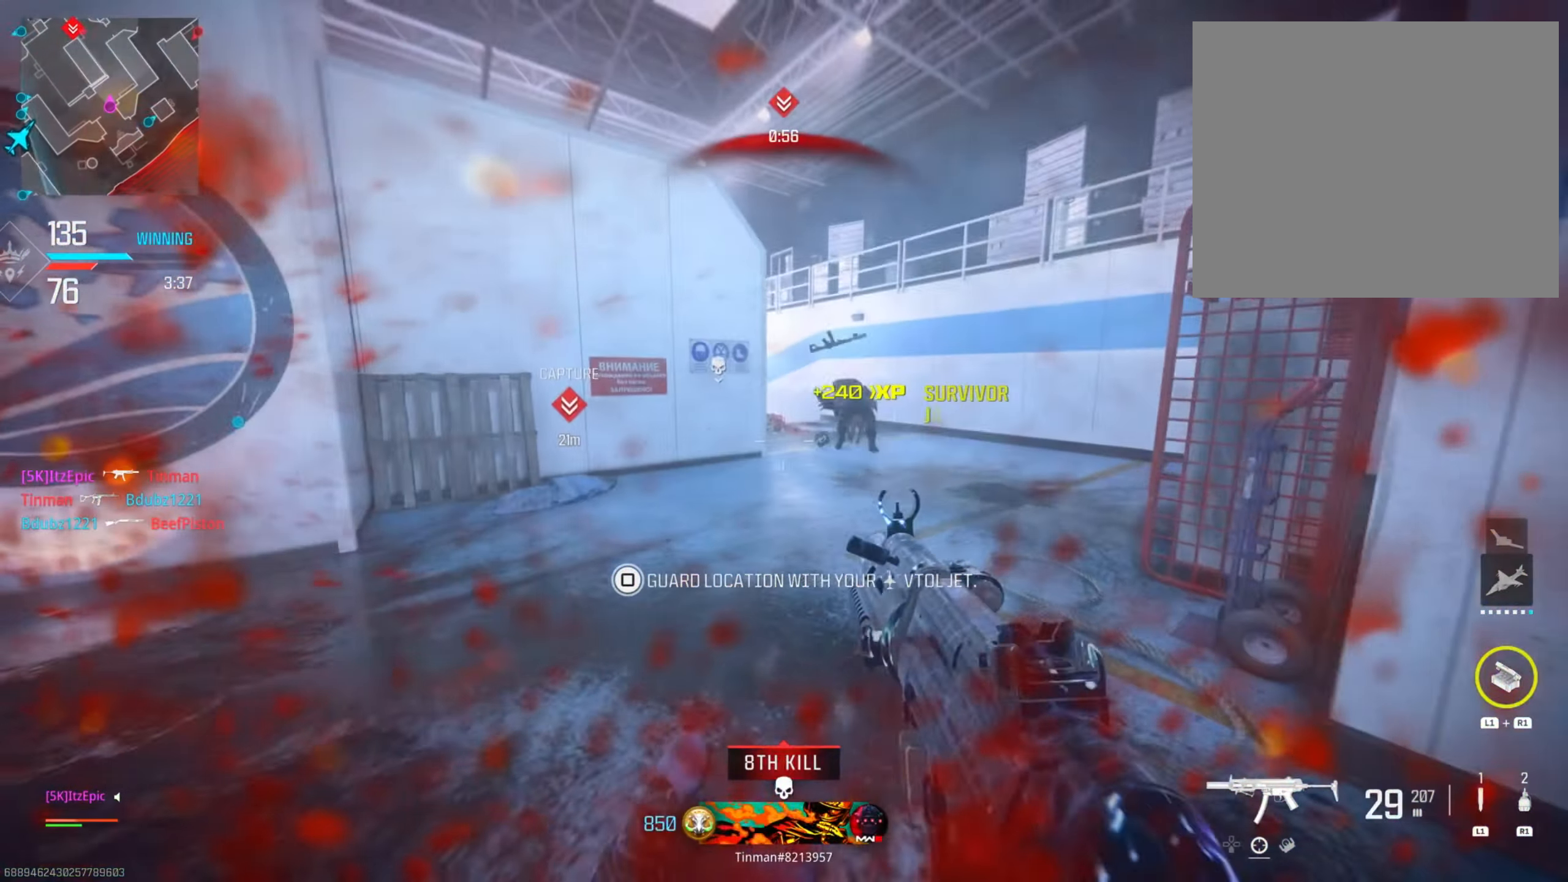
{"buttons": ["CIRCLE", "R3"], "left_stick": "down-left", "right_stick": "right", "events": [[33, "CIRCLE", "up"], [383, "CIRCLE", "down"], [400, "R3", "down"], [450, "right_stick", "down-right"], [467, "left_stick", "down-left"], [500, "right_stick", "right"]]}
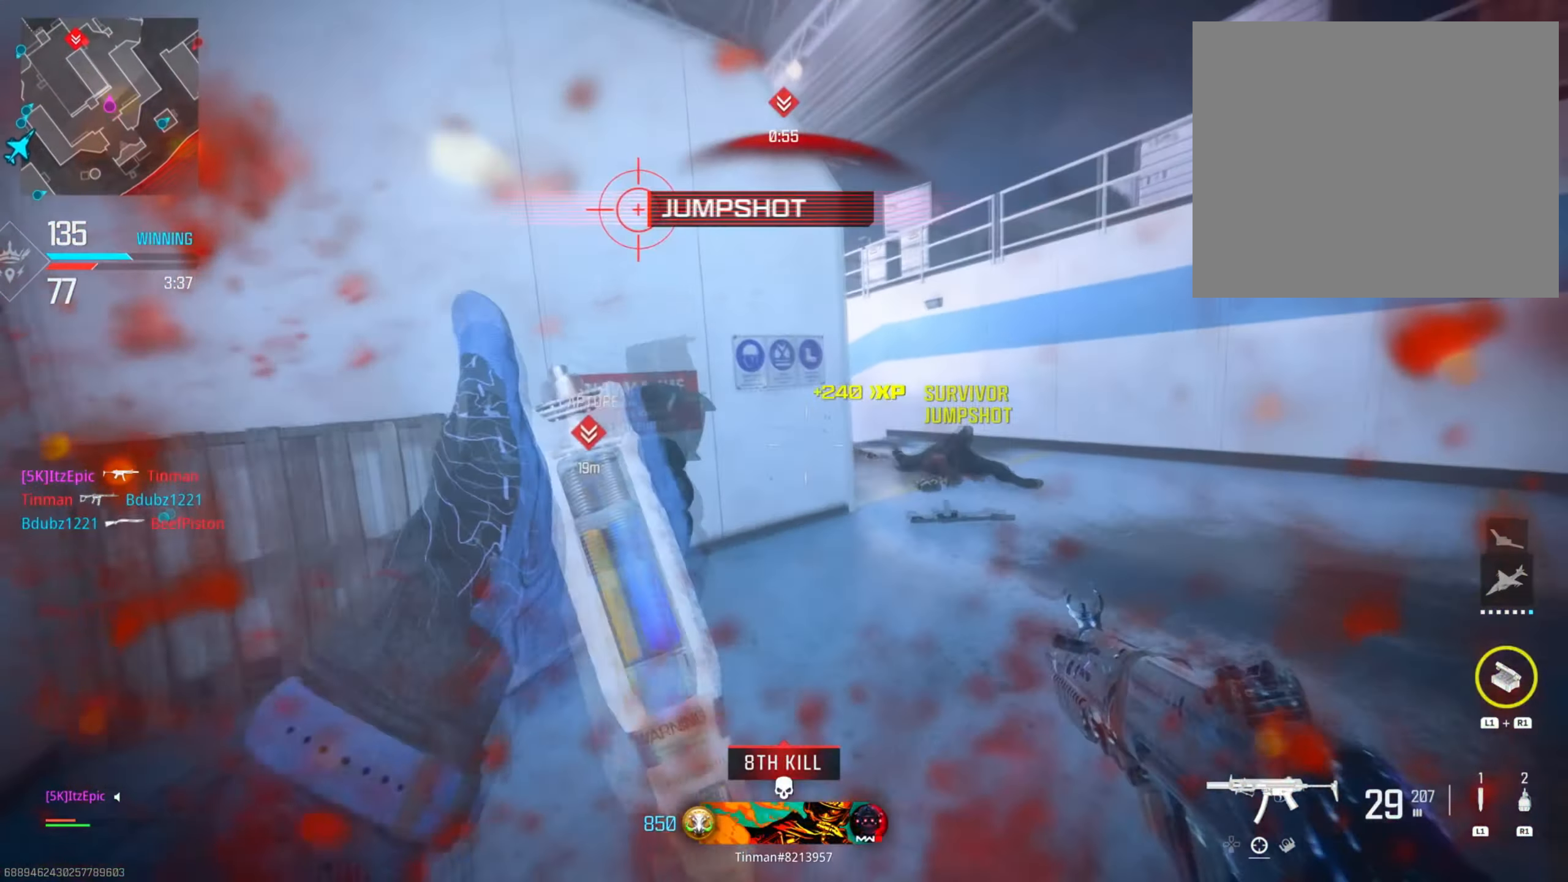
{"buttons": [], "left_stick": "center", "right_stick": "center", "events": [[33, "R3", "up"], [67, "CIRCLE", "up"], [100, "right_stick", "down-right"], [200, "left_stick", "center"], [250, "right_stick", "center"]]}
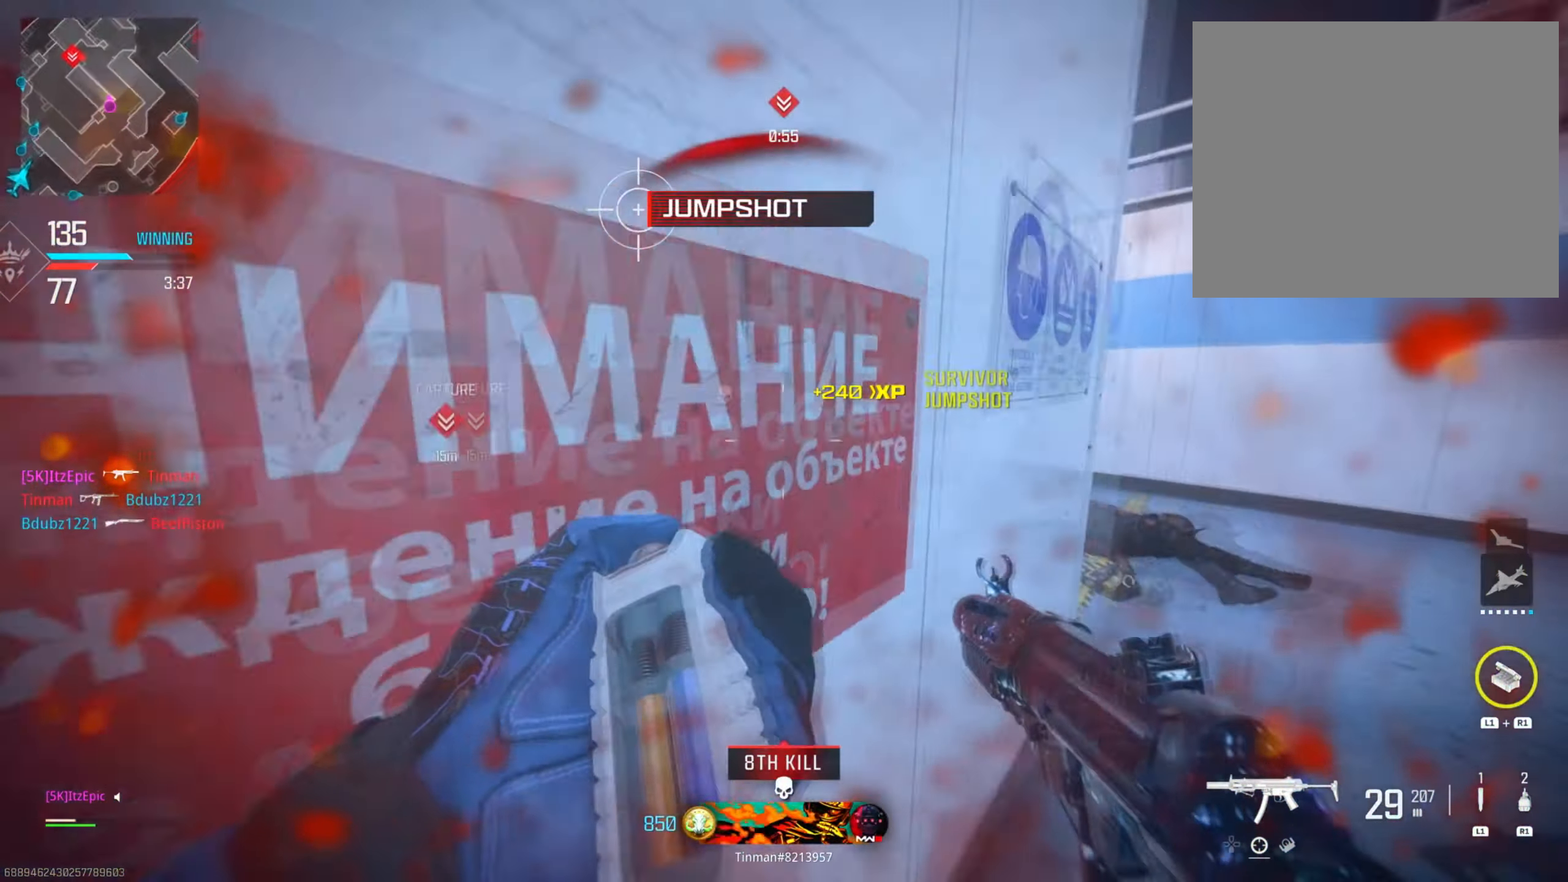
{"buttons": [], "left_stick": "up-right", "right_stick": "left", "events": [[266, "left_stick", "right"], [383, "left_stick", "up-right"], [500, "right_stick", "left"]]}
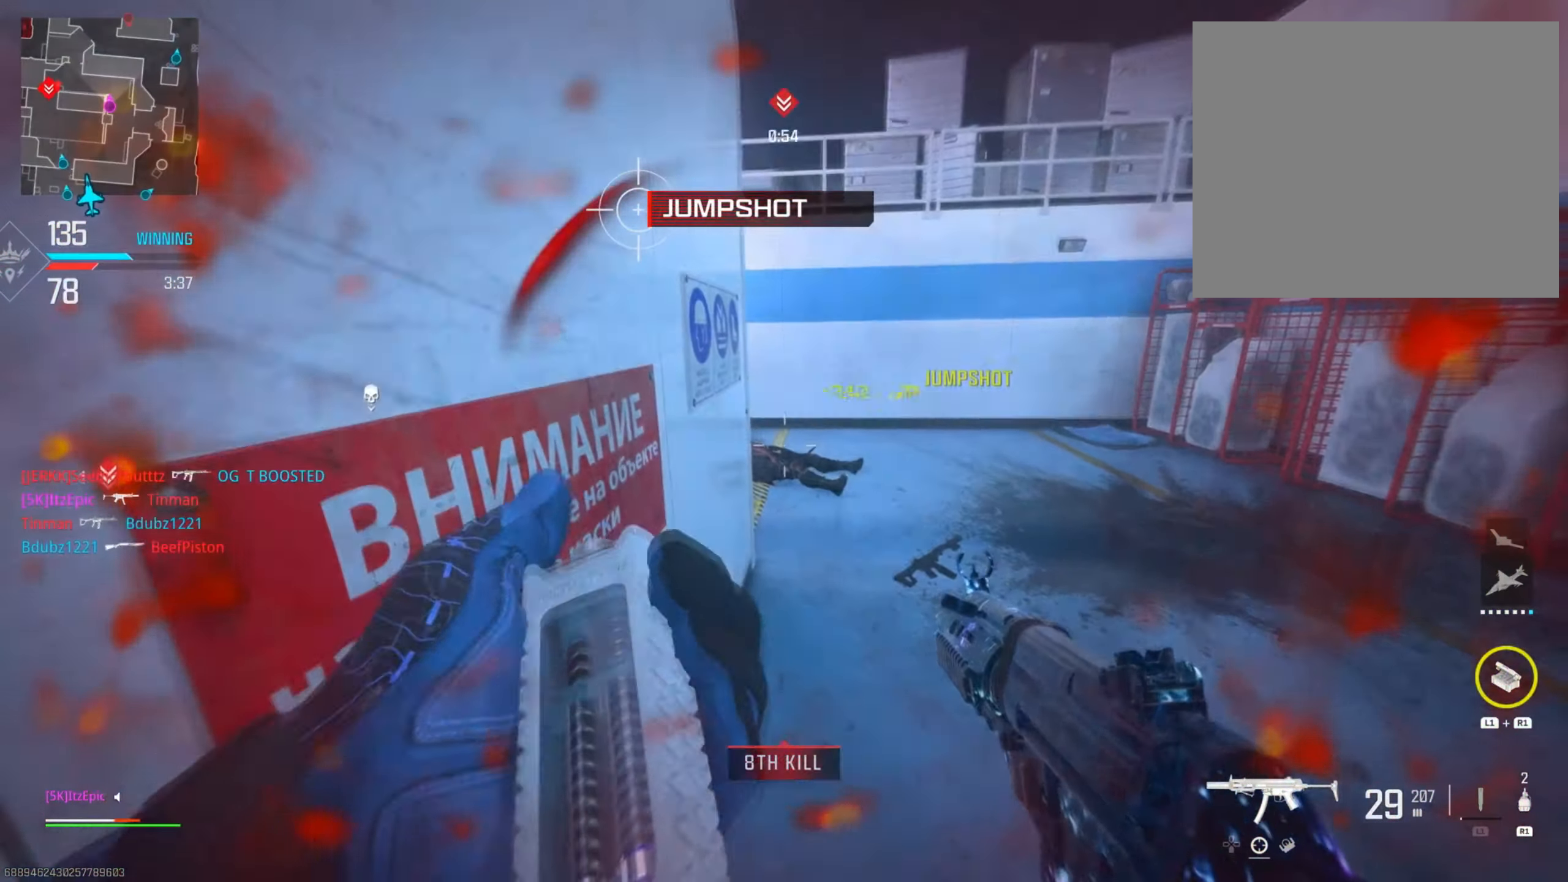
{"buttons": ["L2"], "left_stick": "right", "right_stick": "center", "events": [[216, "R3", "down"], [300, "L2", "down"], [366, "R3", "up"], [383, "left_stick", "right"], [450, "right_stick", "center"]]}
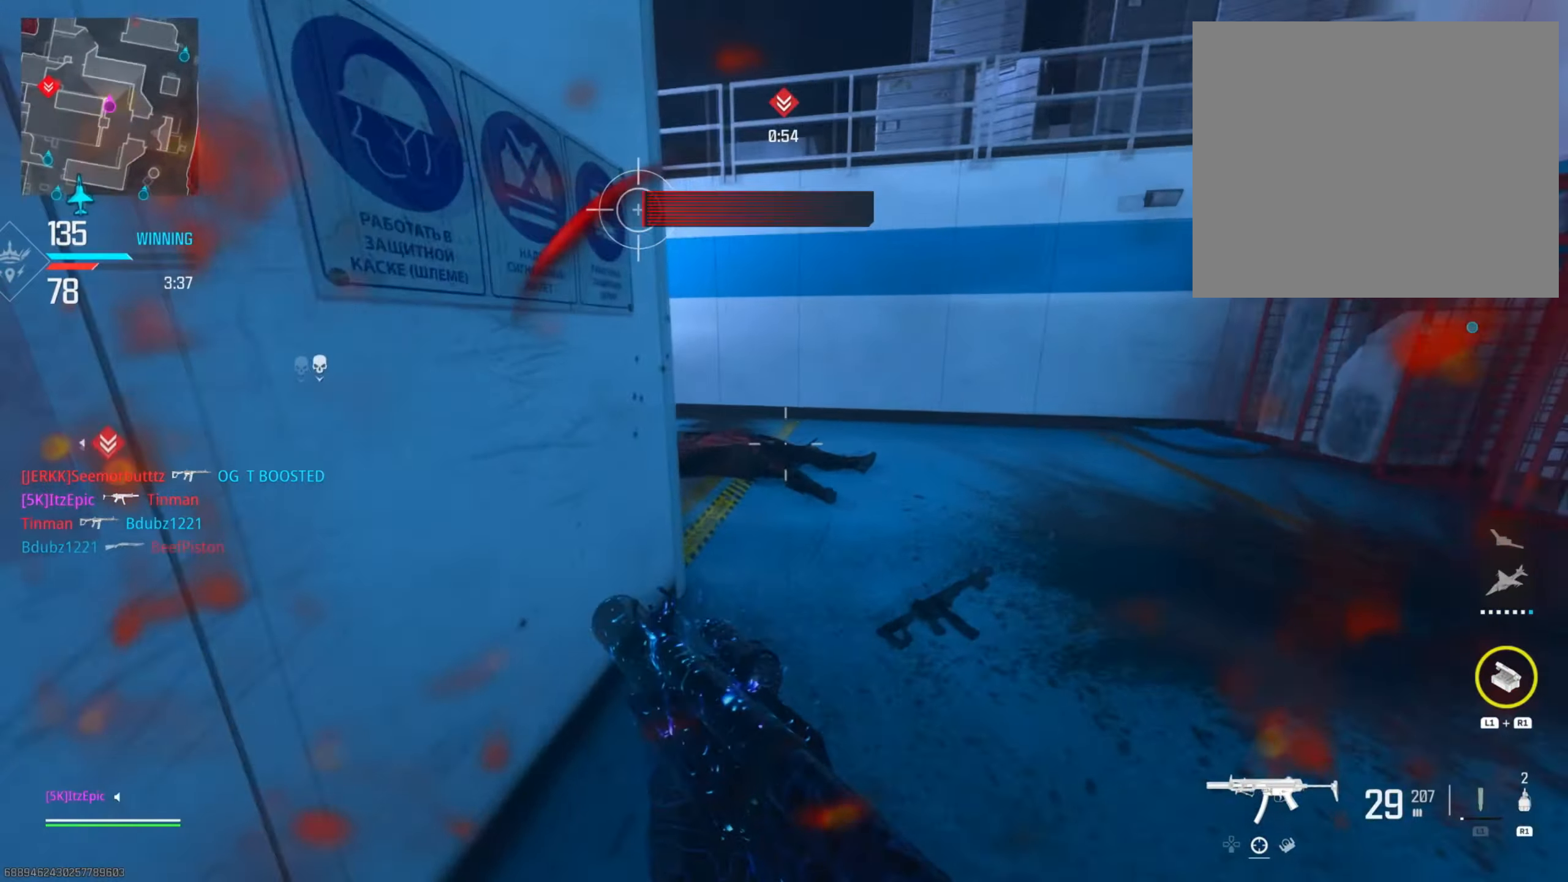
{"buttons": ["L2", "R2"], "left_stick": "left", "right_stick": "down", "events": [[150, "left_stick", "down-right"], [150, "right_stick", "right"], [183, "L2", "up"], [233, "L2", "down"], [233, "R2", "down"], [367, "left_stick", "left"], [400, "right_stick", "down"]]}
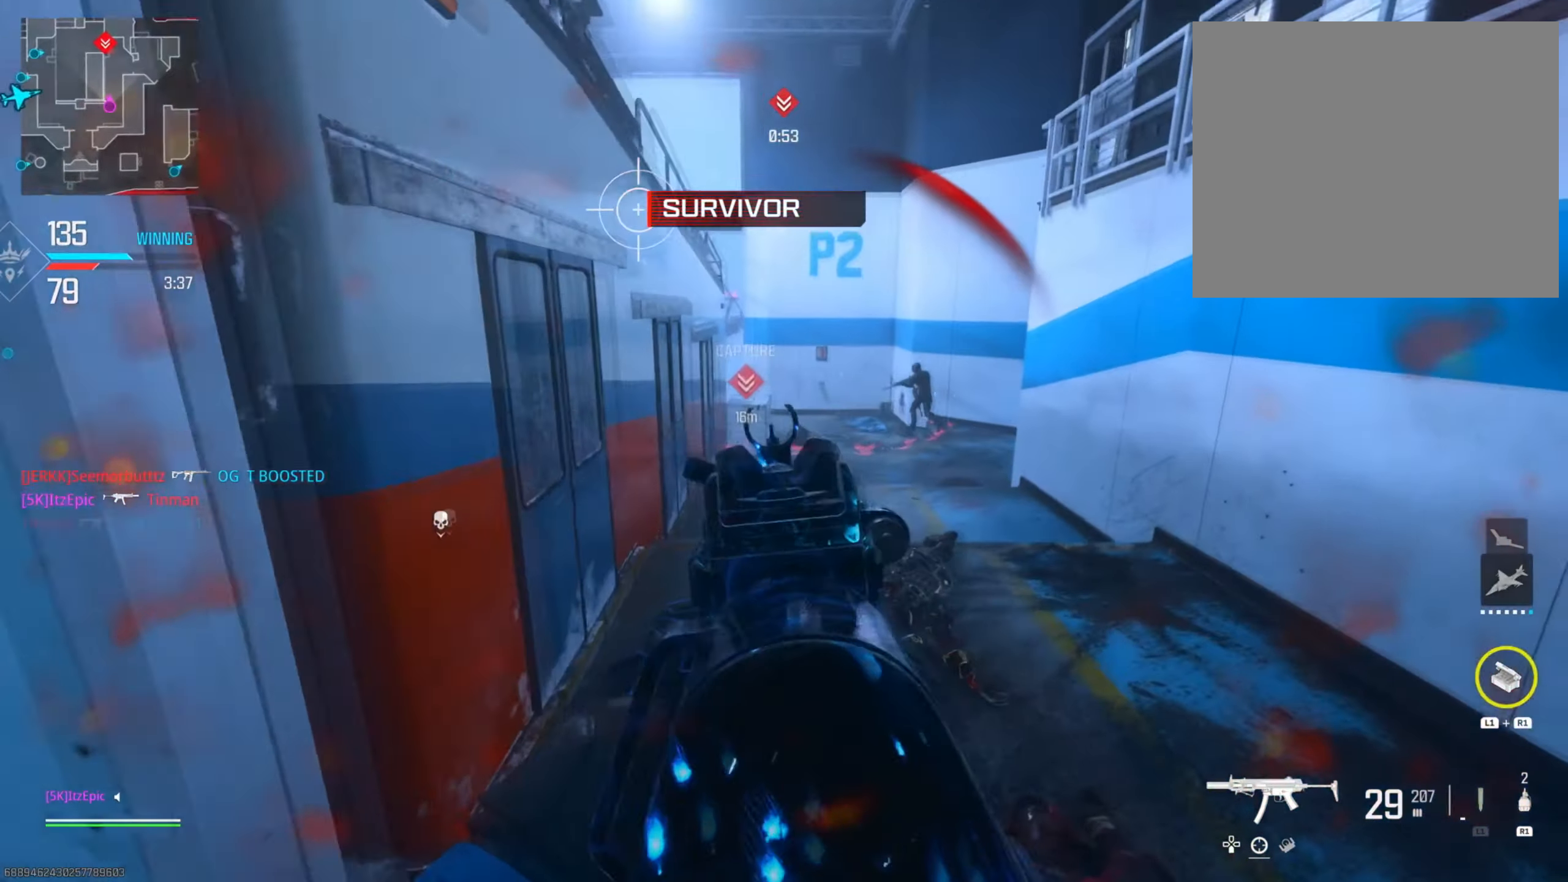
{"buttons": ["L2", "R2"], "left_stick": "left", "right_stick": "center", "events": [[100, "right_stick", "center"], [351, "right_stick", "left"], [451, "right_stick", "center"]]}
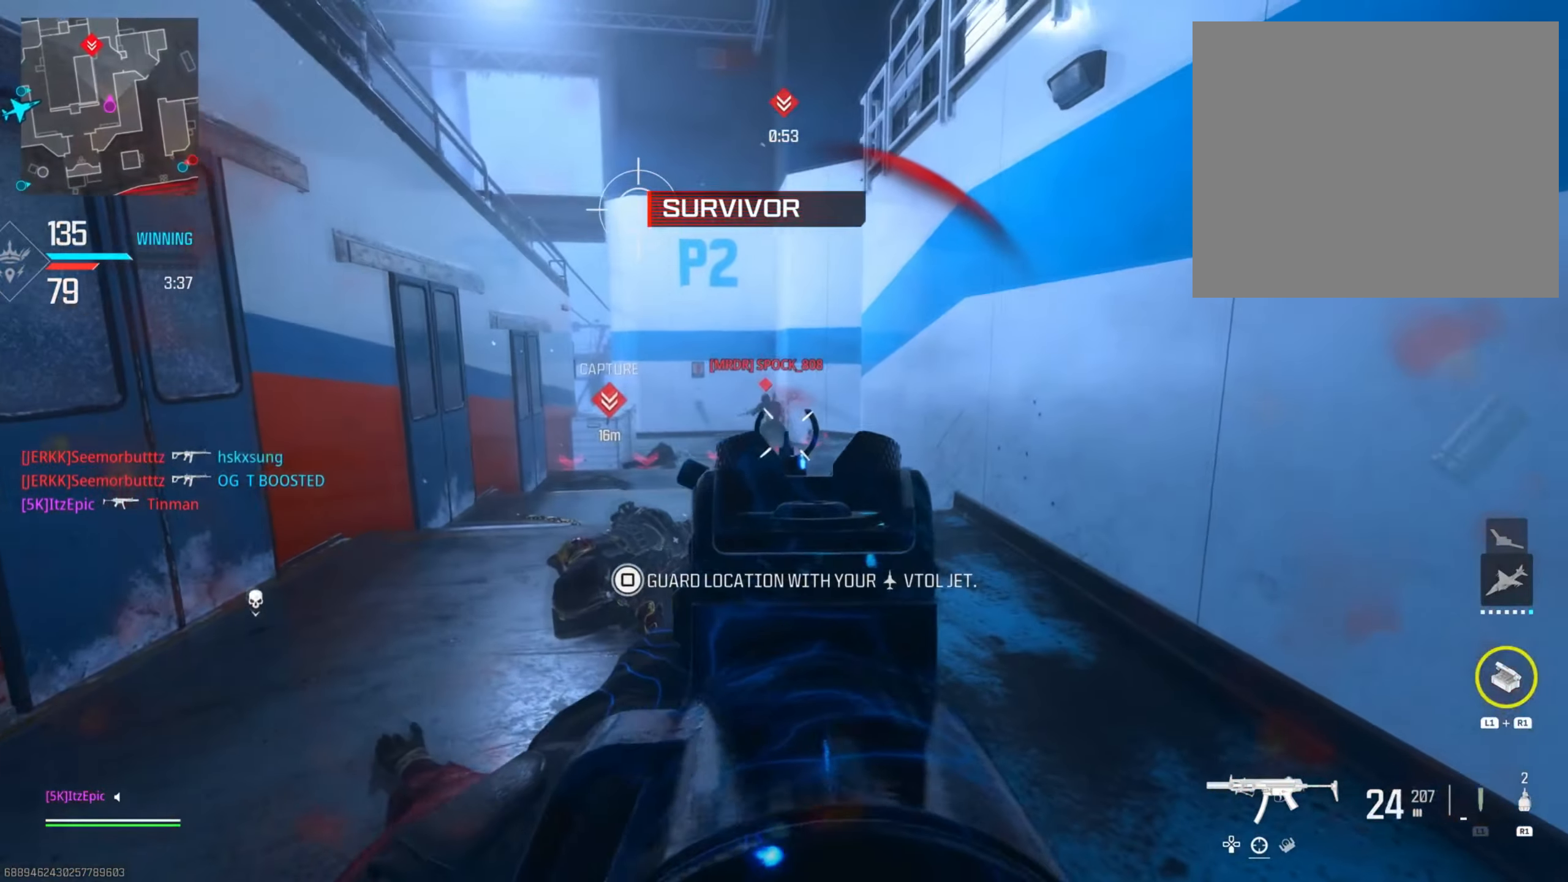
{"buttons": ["L2"], "left_stick": "down-right", "right_stick": "center", "events": [[17, "right_stick", "down"], [33, "R2", "up"], [67, "left_stick", "down-left"], [217, "right_stick", "center"], [267, "R2", "down"], [350, "left_stick", "down-right"], [350, "right_stick", "up-right"], [484, "R2", "up"], [500, "right_stick", "center"]]}
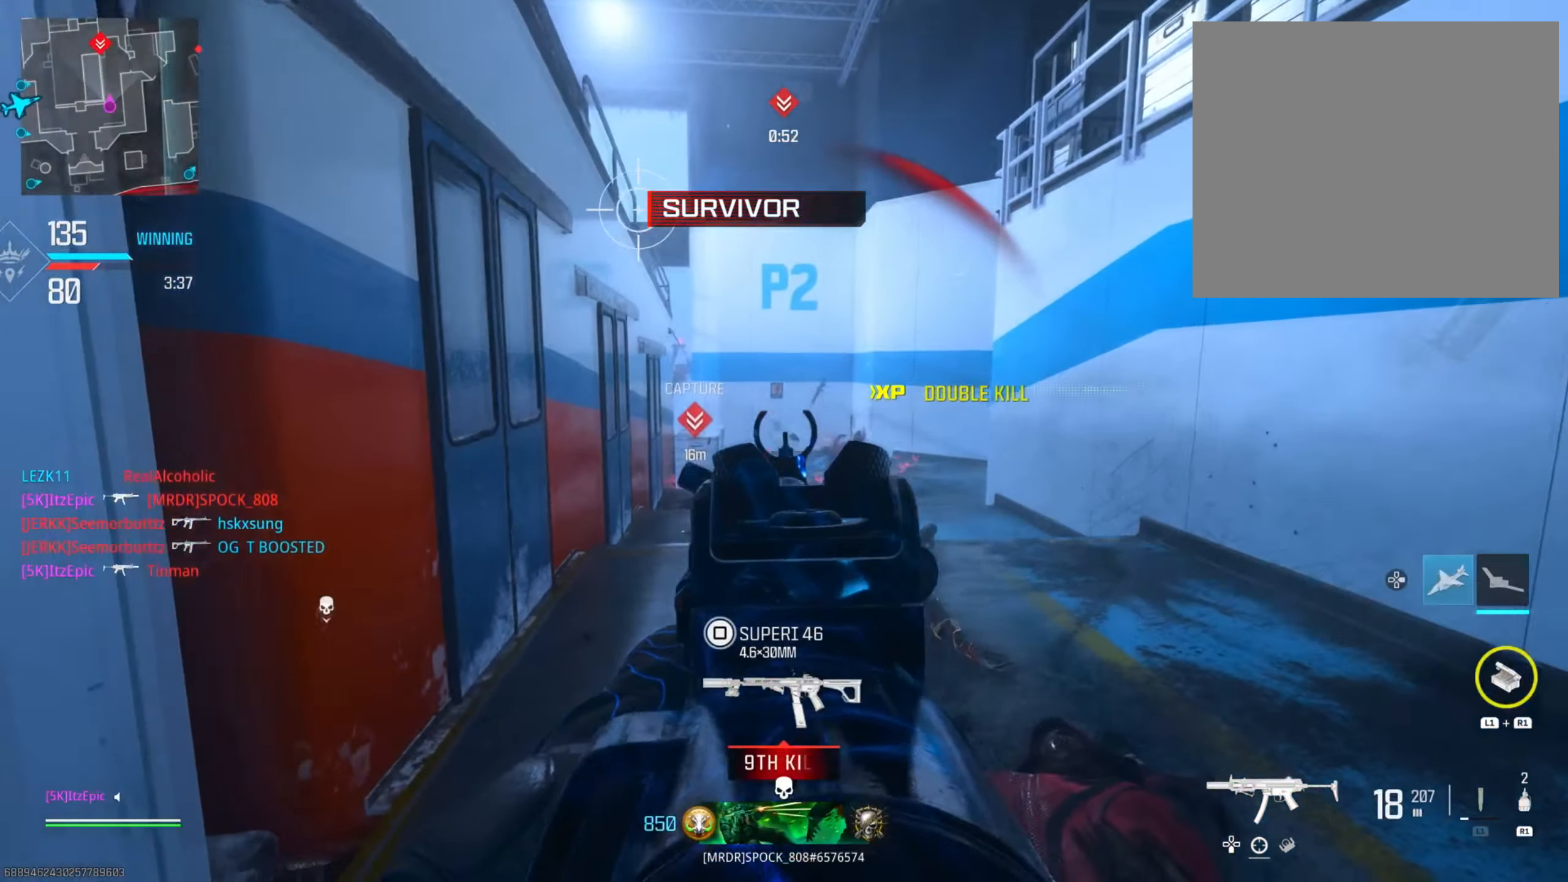
{"buttons": [], "left_stick": "down-left", "right_stick": "center", "events": [[150, "L2", "up"], [184, "R1", "down"], [217, "right_stick", "left"], [284, "right_stick", "center"], [301, "R1", "up"], [351, "left_stick", "down-left"]]}
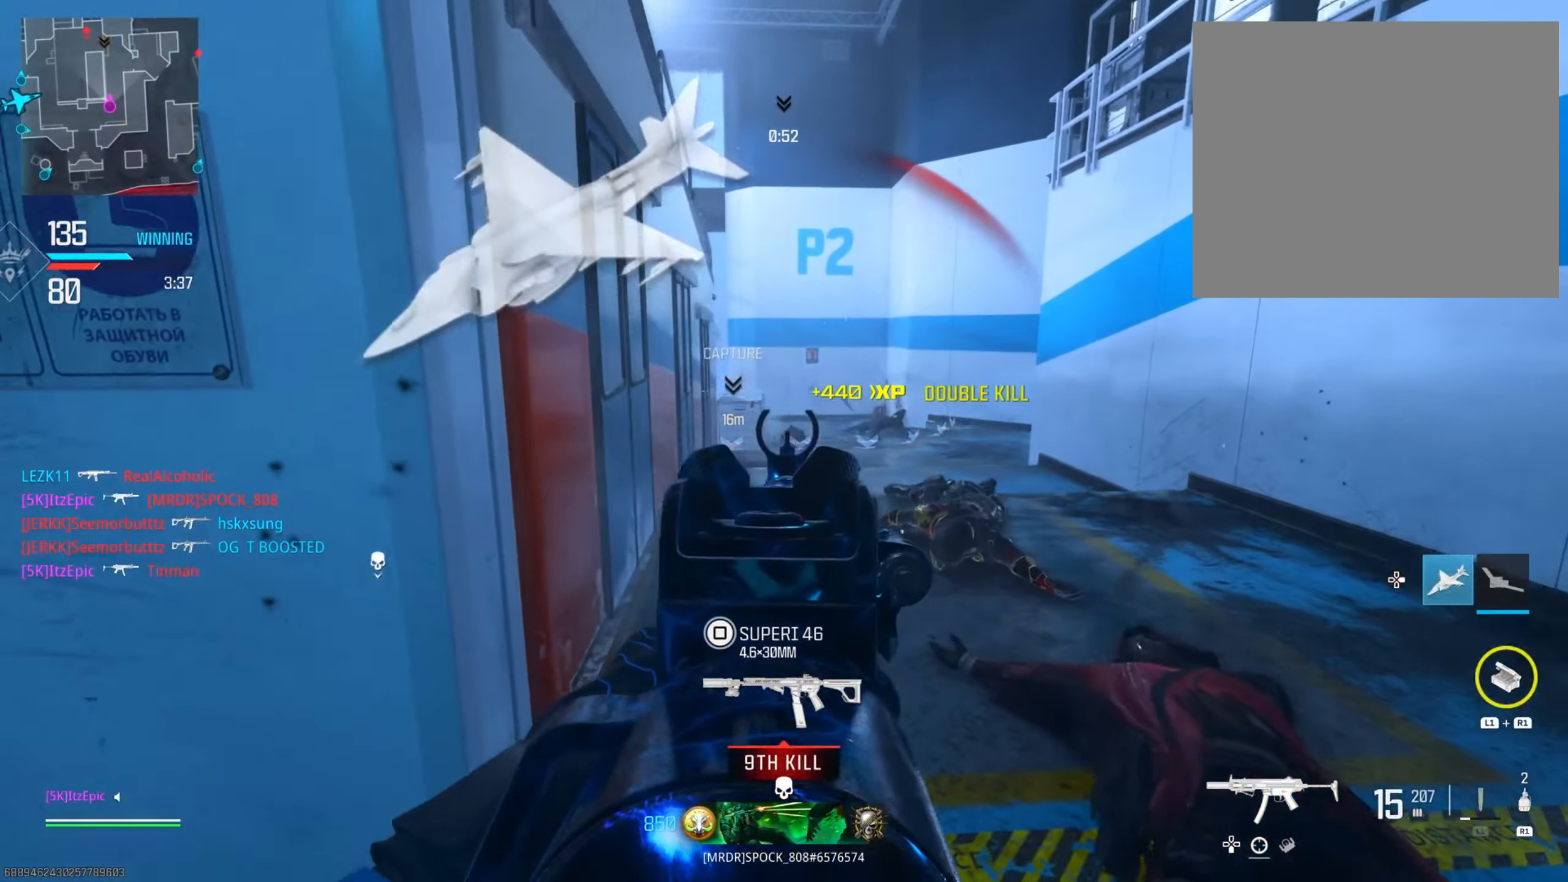
{"buttons": [], "left_stick": "up", "right_stick": "up", "events": [[33, "left_stick", "up"], [133, "right_stick", "up"]]}
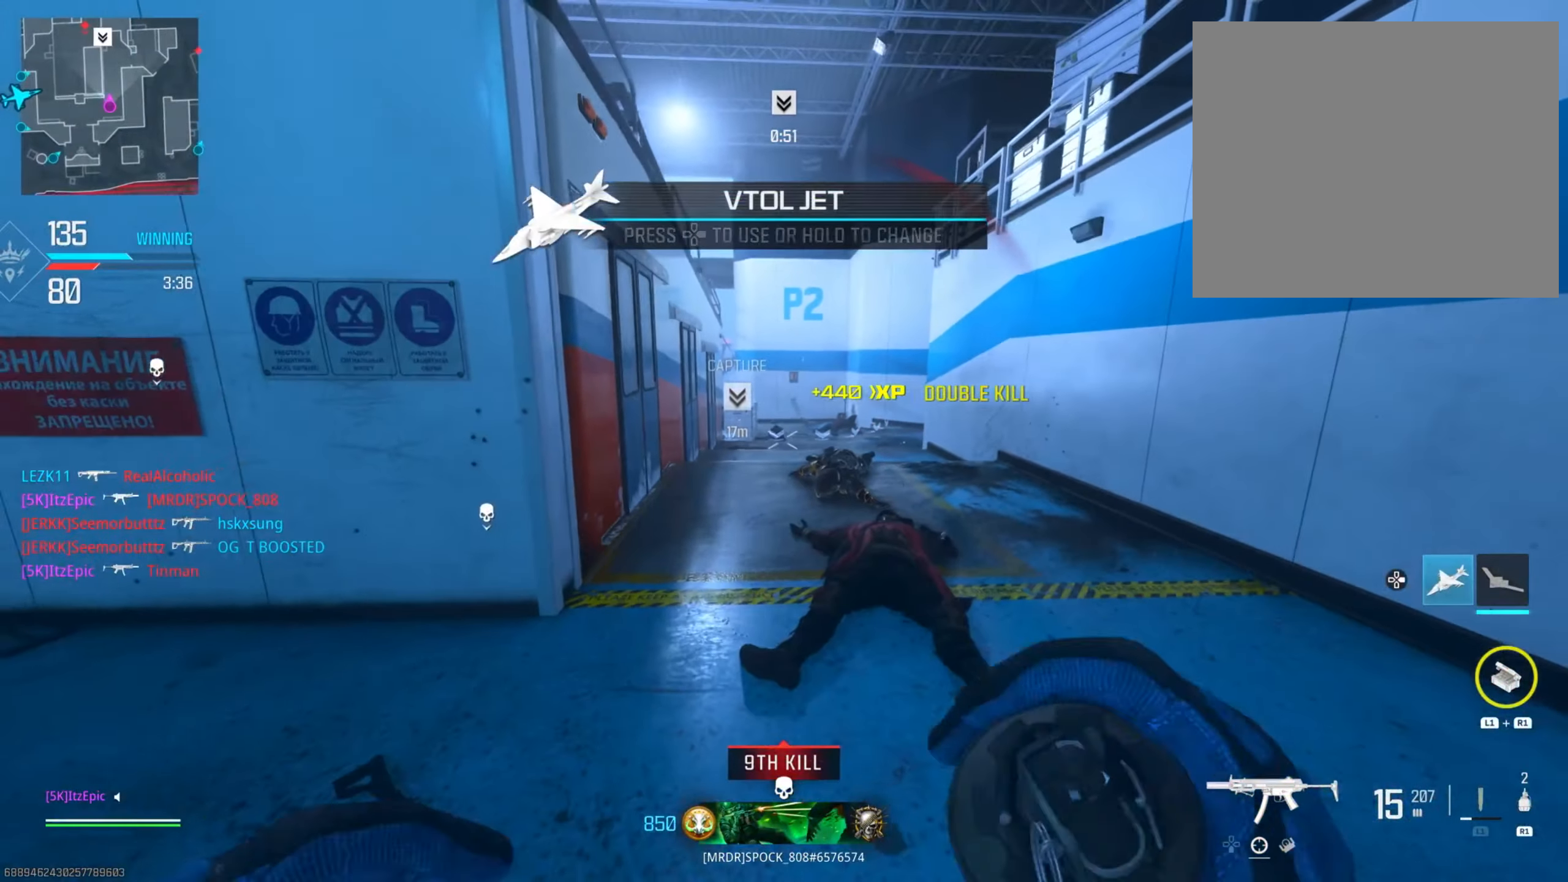
{"buttons": [], "left_stick": "up", "right_stick": "left", "events": [[117, "left_stick", "down-left"], [201, "right_stick", "center"], [267, "right_stick", "left"], [501, "left_stick", "up"]]}
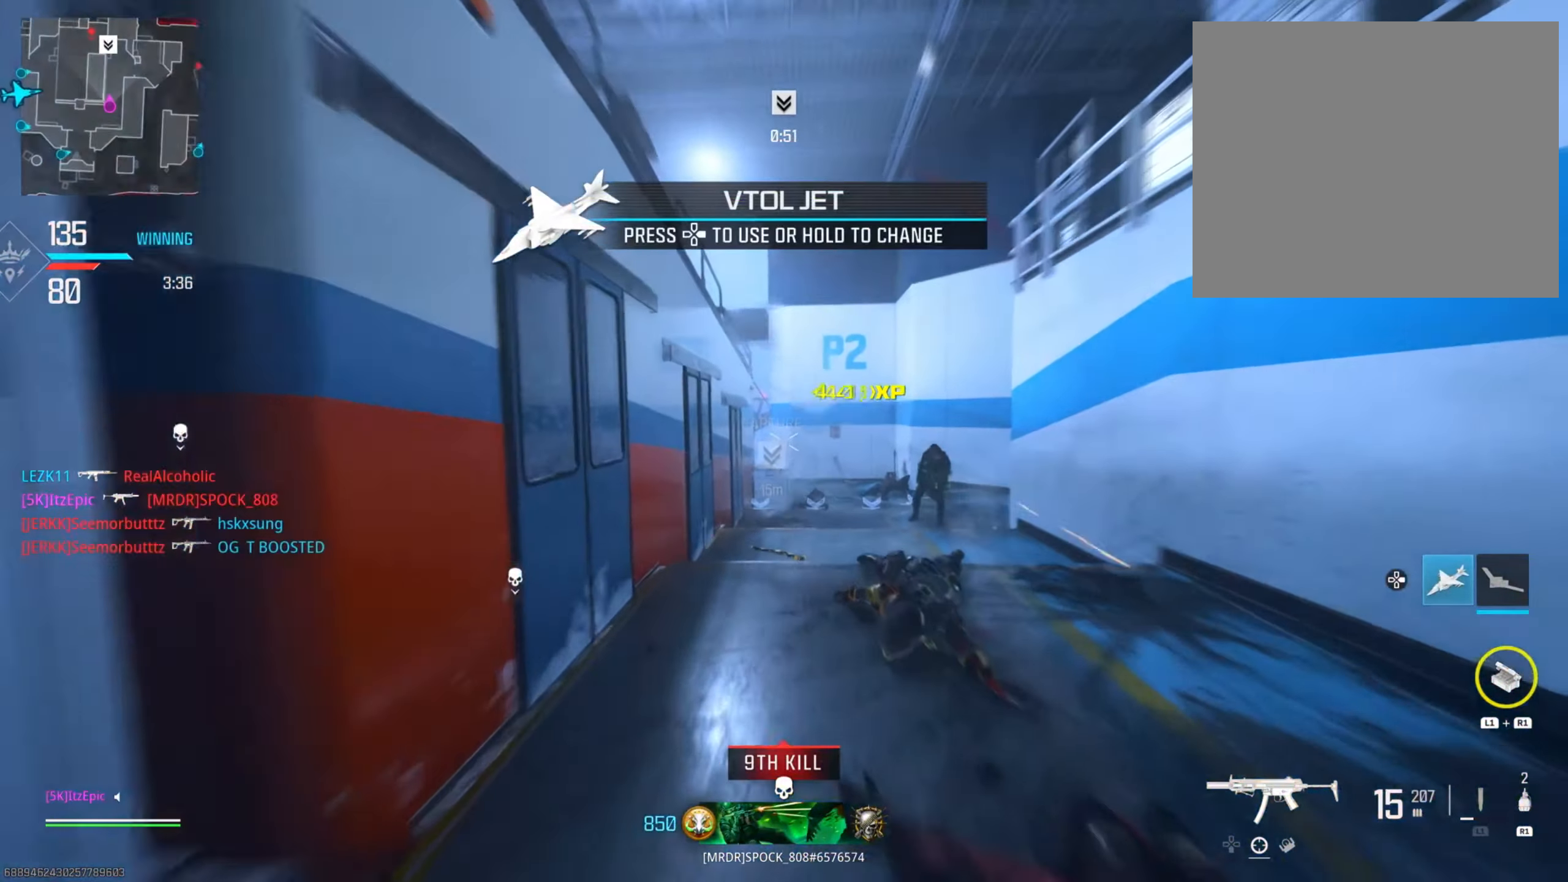
{"buttons": [], "left_stick": "up", "right_stick": "center", "events": [[133, "right_stick", "right"], [217, "right_stick", "center"], [283, "right_stick", "left"], [484, "right_stick", "center"]]}
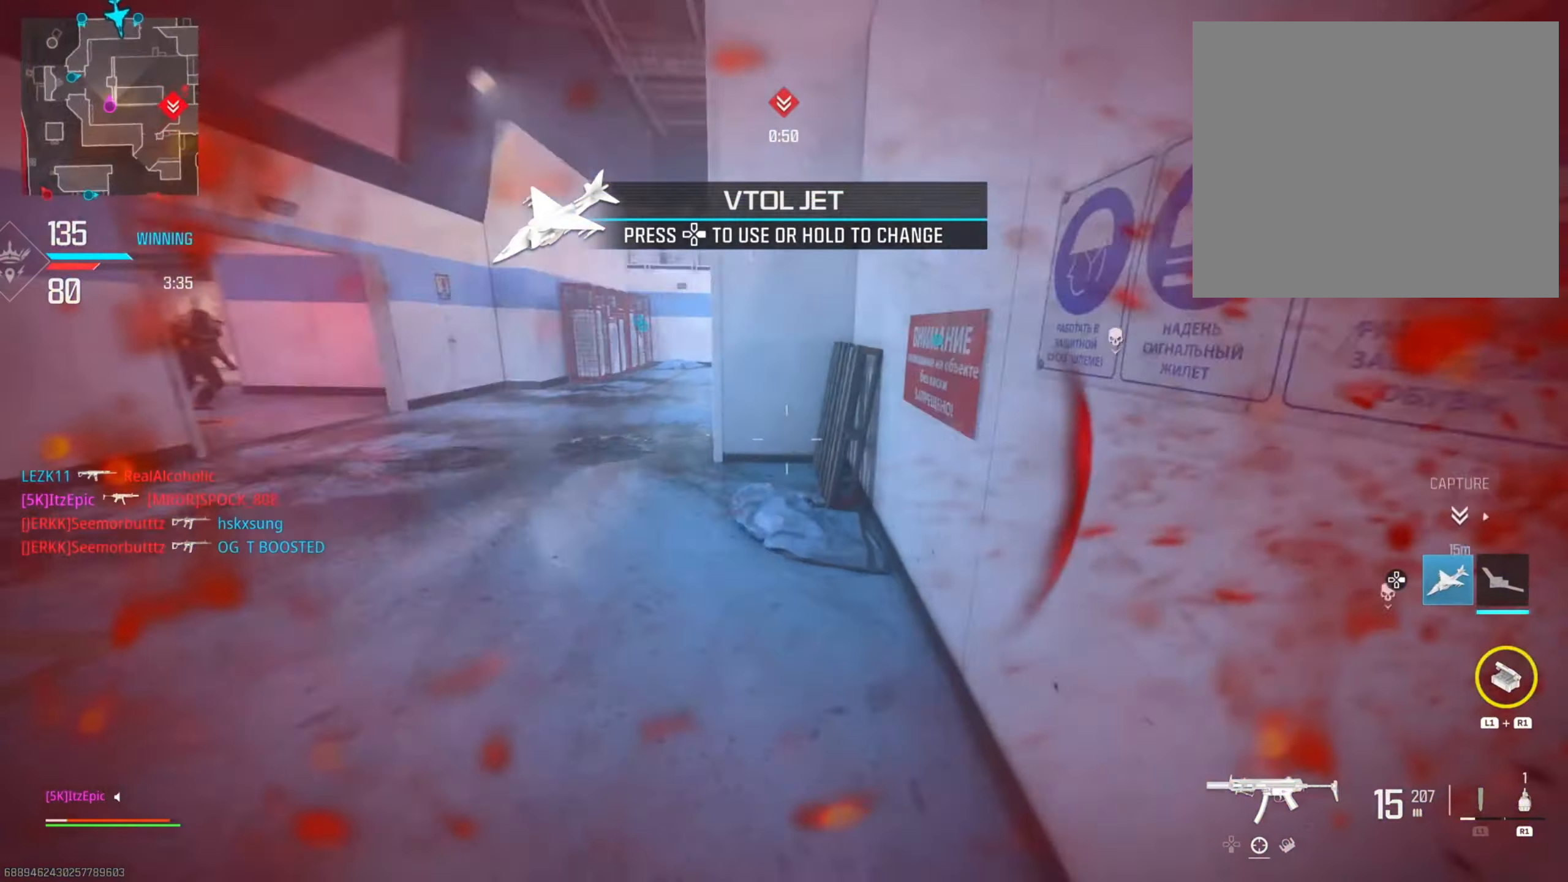
{"buttons": ["SQUARE"], "left_stick": "center", "right_stick": "center", "events": [[117, "left_stick", "up-right"], [201, "SQUARE", "down"], [284, "left_stick", "center"], [351, "SQUARE", "up"], [451, "SQUARE", "down"]]}